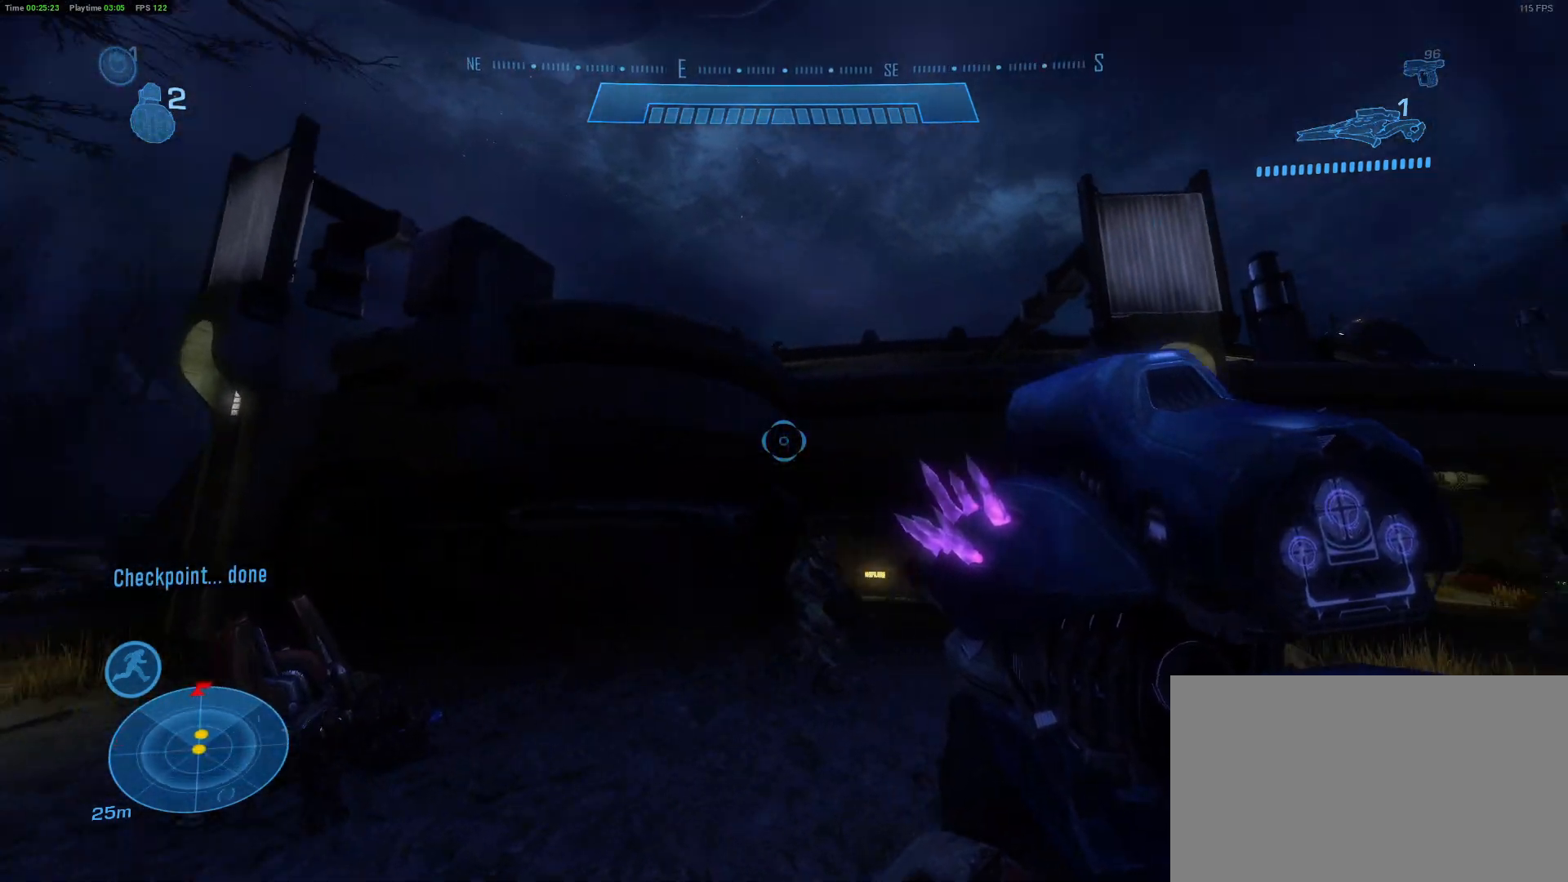
Gameplay with keyboard and mouse; each line is a JSON object with the keys and mouse buttons held at the frame after it. "events" lists presses ("down") and releases ("up") of "1", "2", "3", "4", "5", "a", "alt", "c", "caps_lock", "ctrl", "d", "e", "f", "g", "q", "r", "s", "shift", "space", "t", "tab", "v", "w", "x", "z" and "mouse_wheel" between this image and that frame as [ms after this image, input, new state], when the widget could be followed in between. "mouse_wheel" = the "wheel" button of the "mouse" list. No other keys are recorded. "wheel" means that the mouse wheel is clicked or scrolled. "mouse_move" is the direction in which the mouse moves at that frame (one of eight, or "still"), when it could be read.
{"keys": ["s"], "mouse": [], "mouse_move": "right", "events": [[267, "s", "down"], [417, "a", "up"]]}
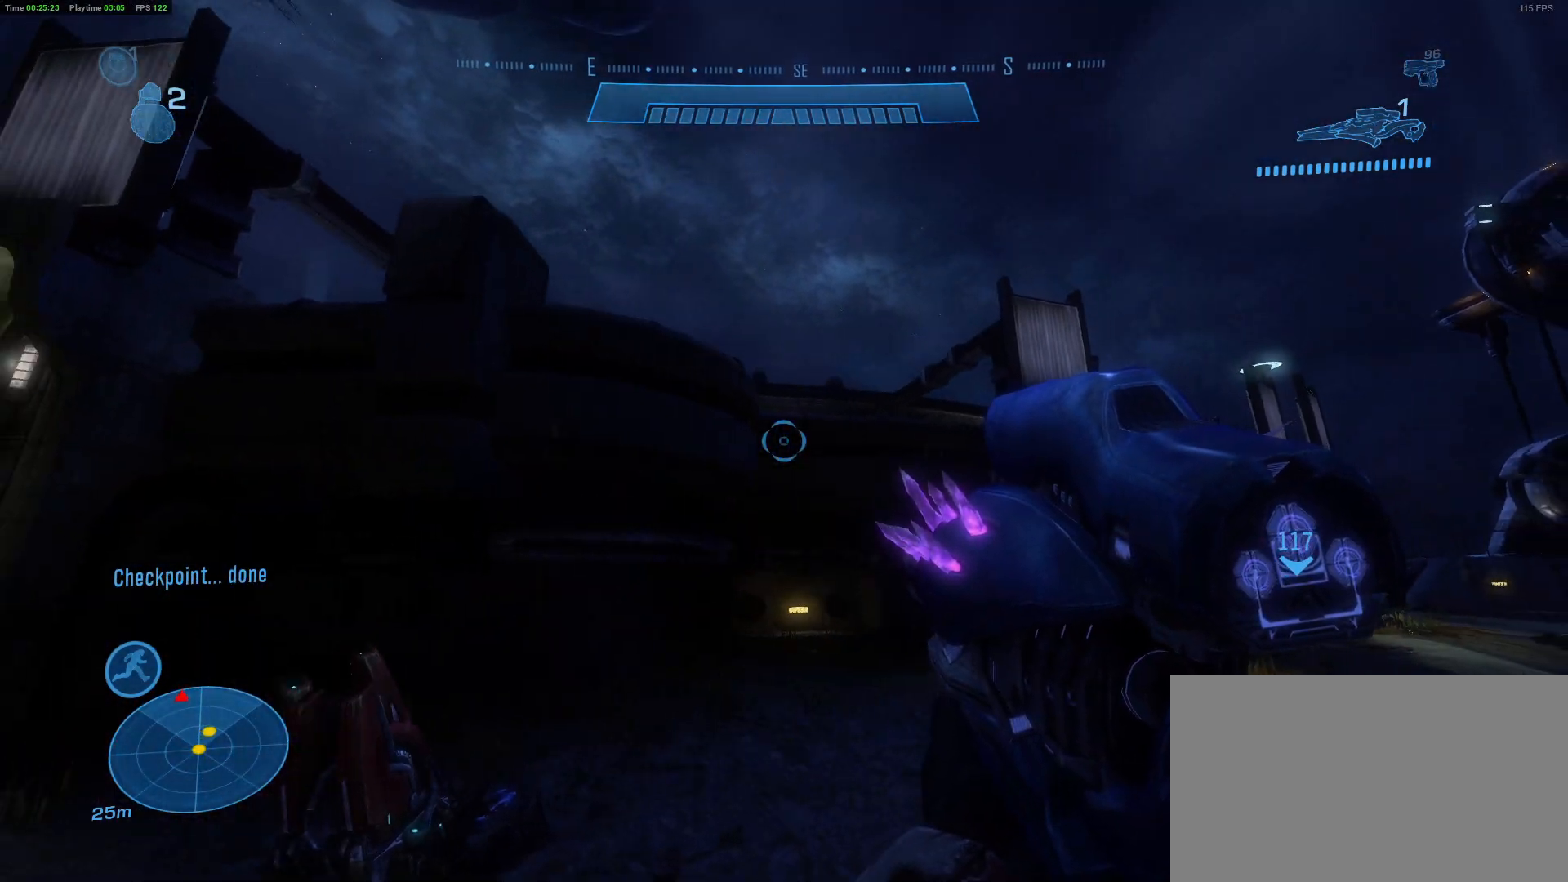
{"keys": ["a", "s"], "mouse": [], "mouse_move": "left", "events": [[233, "a", "down"]]}
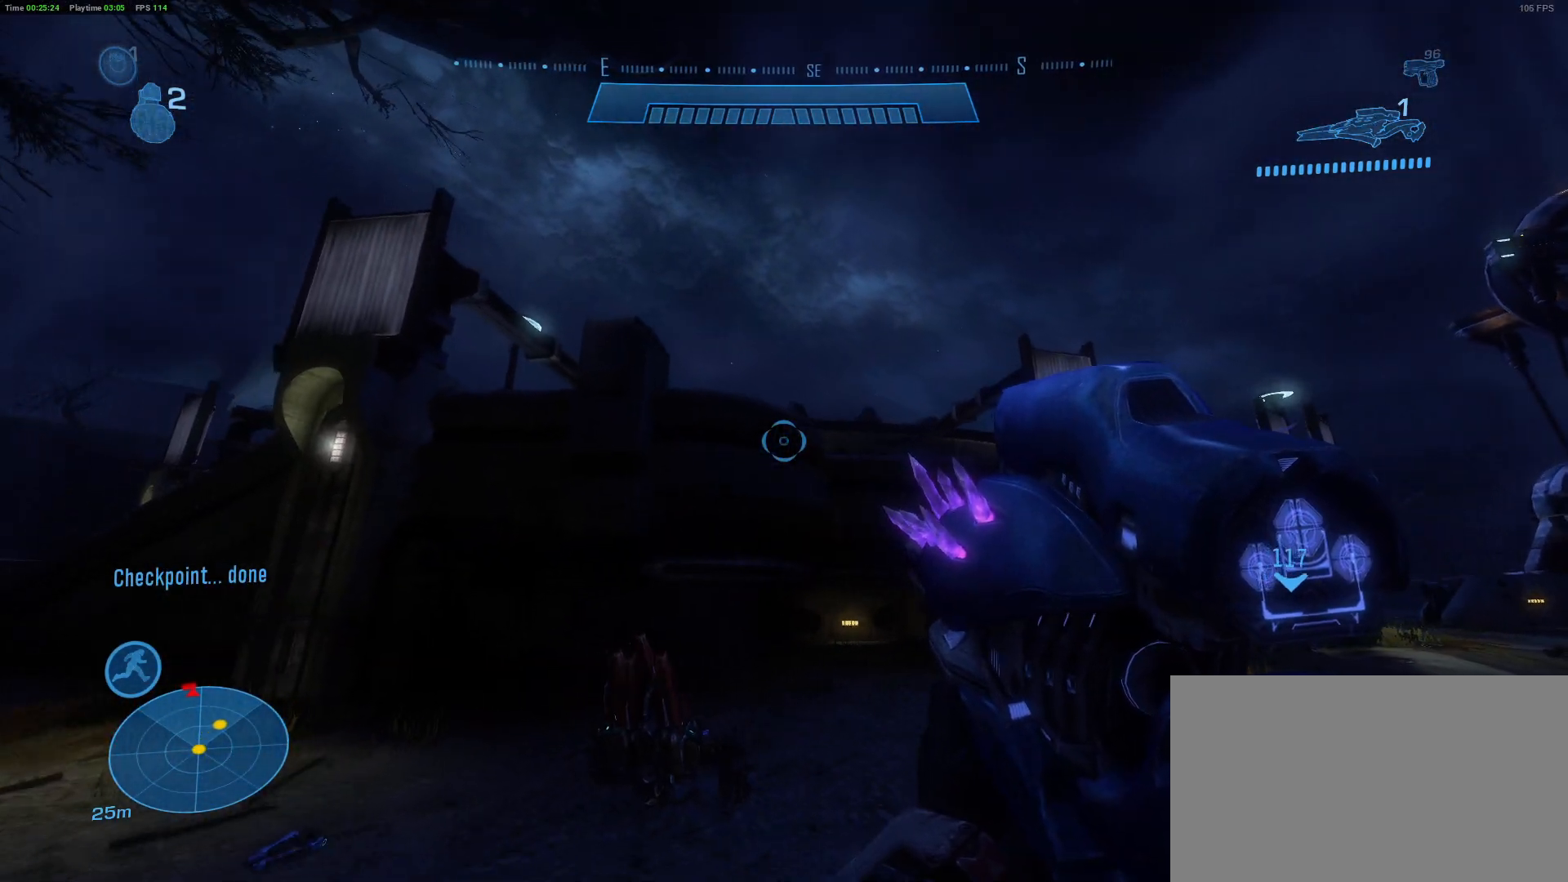
{"keys": ["a"], "mouse": [], "mouse_move": "left", "events": [[350, "s", "up"]]}
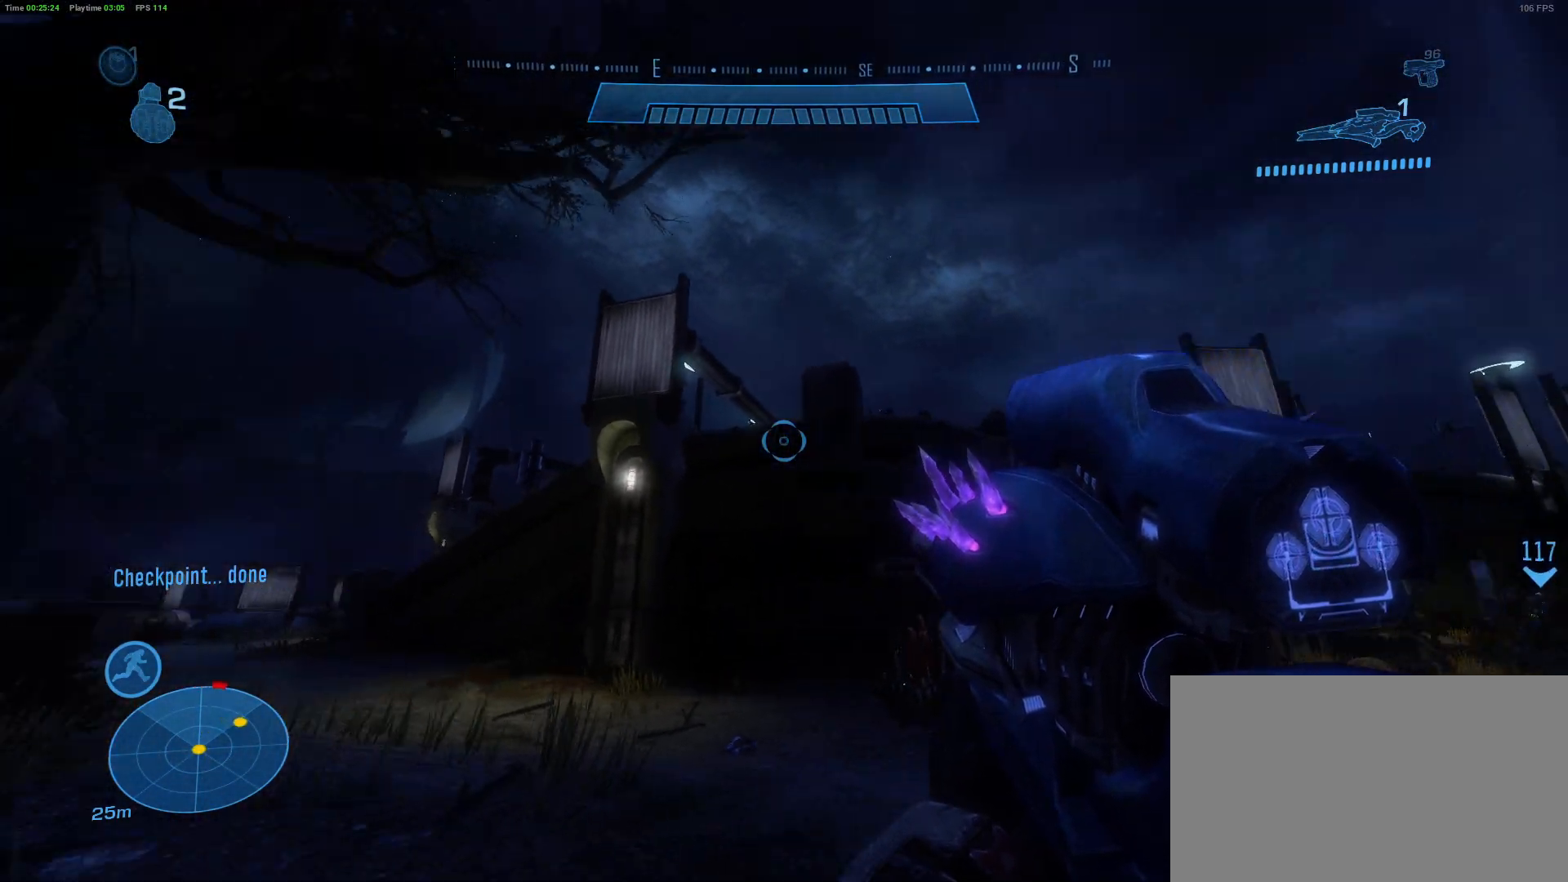
{"keys": ["a", "w"], "mouse": [], "mouse_move": "down-left", "events": [[417, "w", "down"]]}
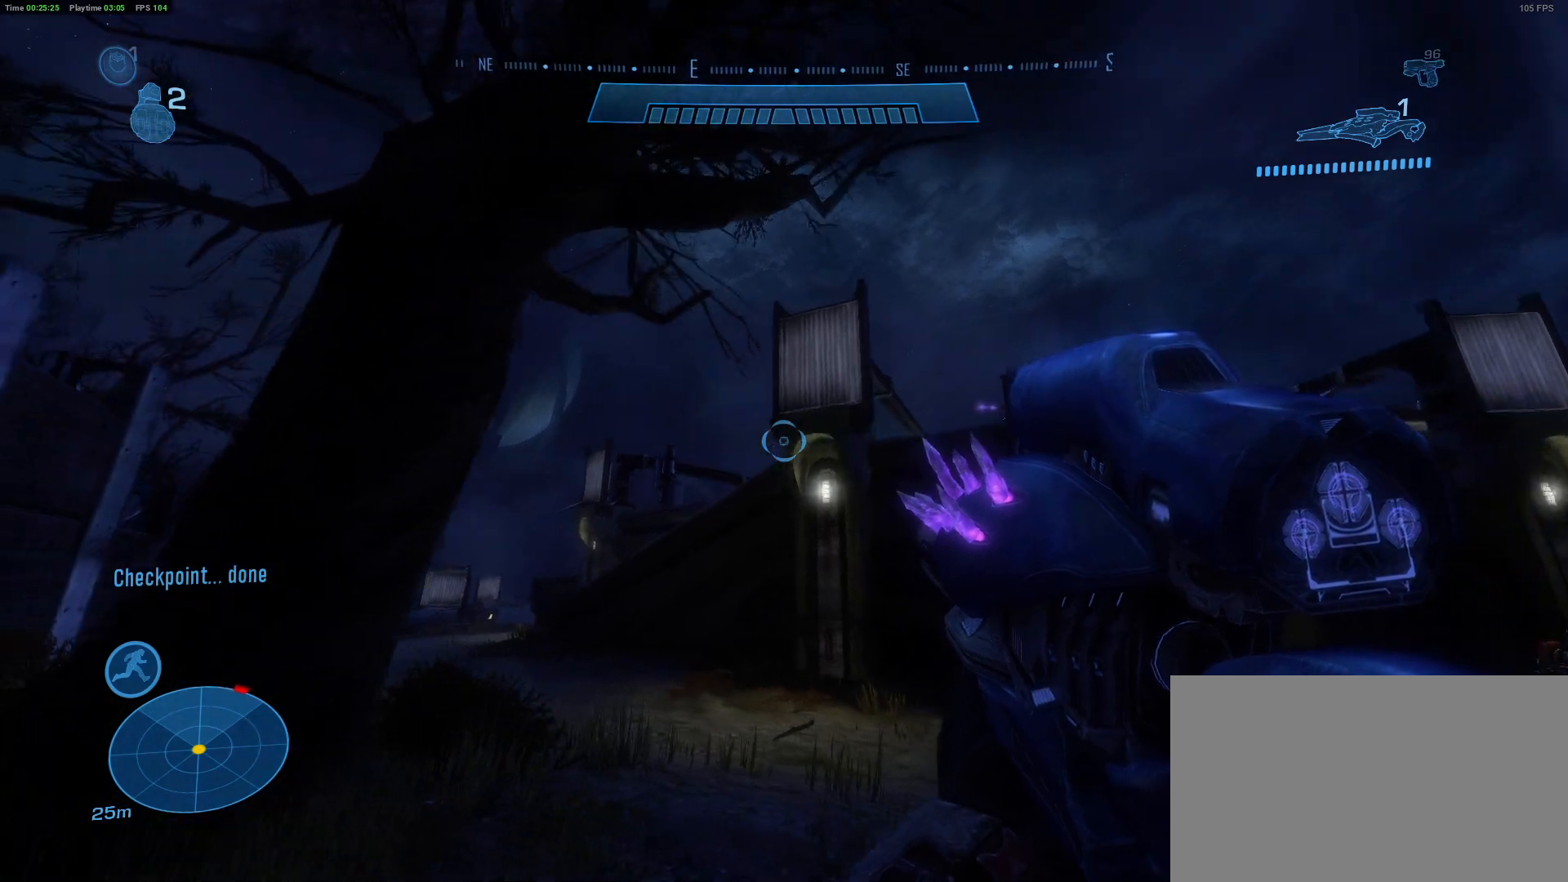
{"keys": ["w"], "mouse": [], "mouse_move": "down-left", "events": [[50, "a", "up"]]}
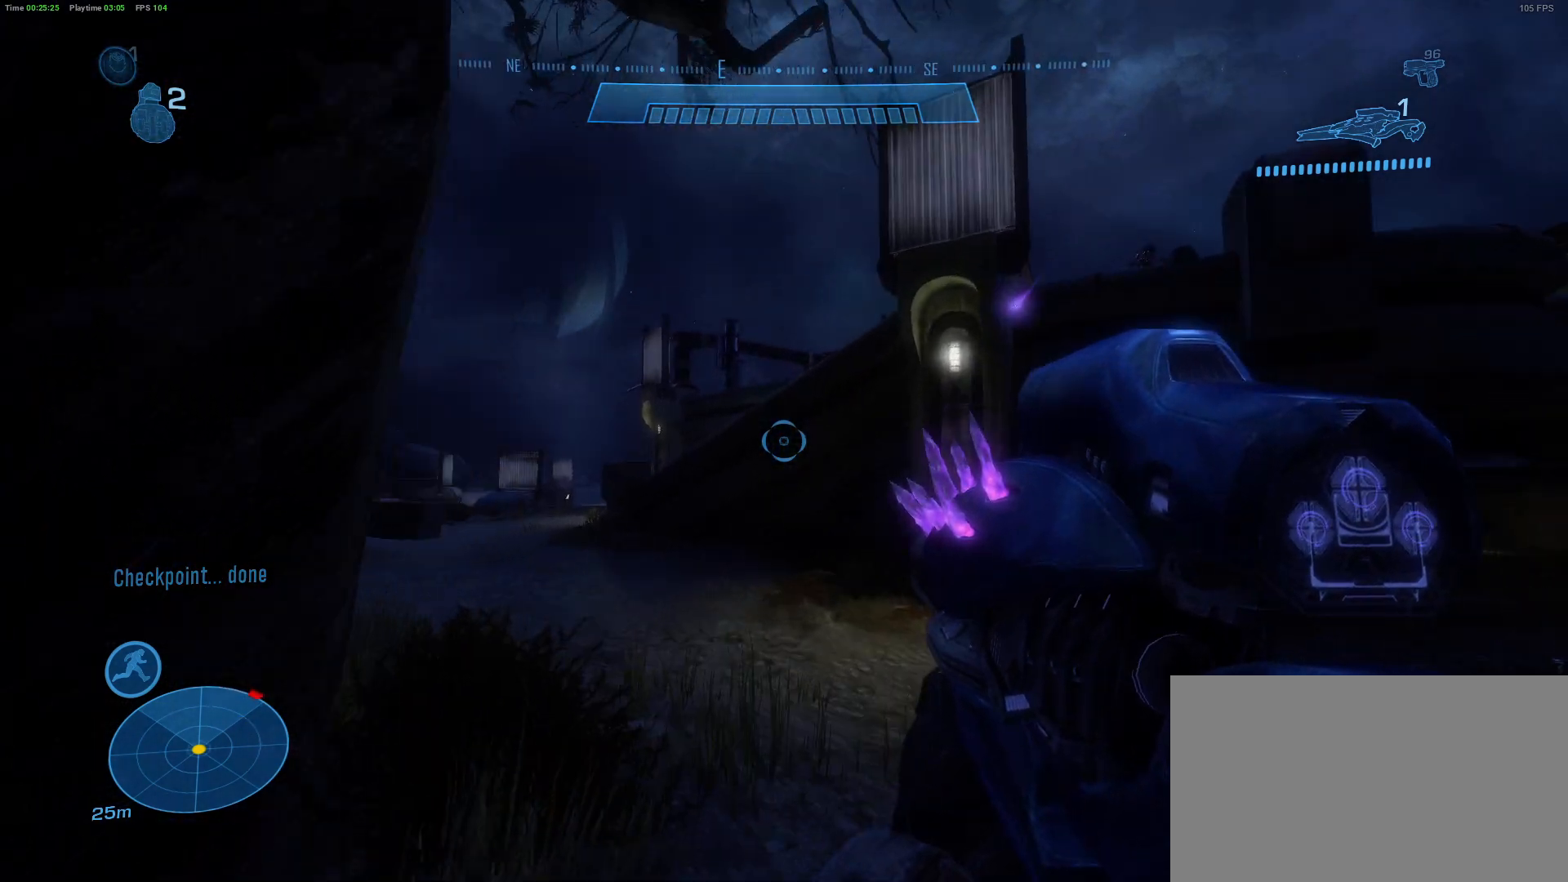
{"keys": ["a", "space"], "mouse": [], "mouse_move": "still", "events": [[217, "a", "down"], [350, "w", "up"], [450, "space", "down"]]}
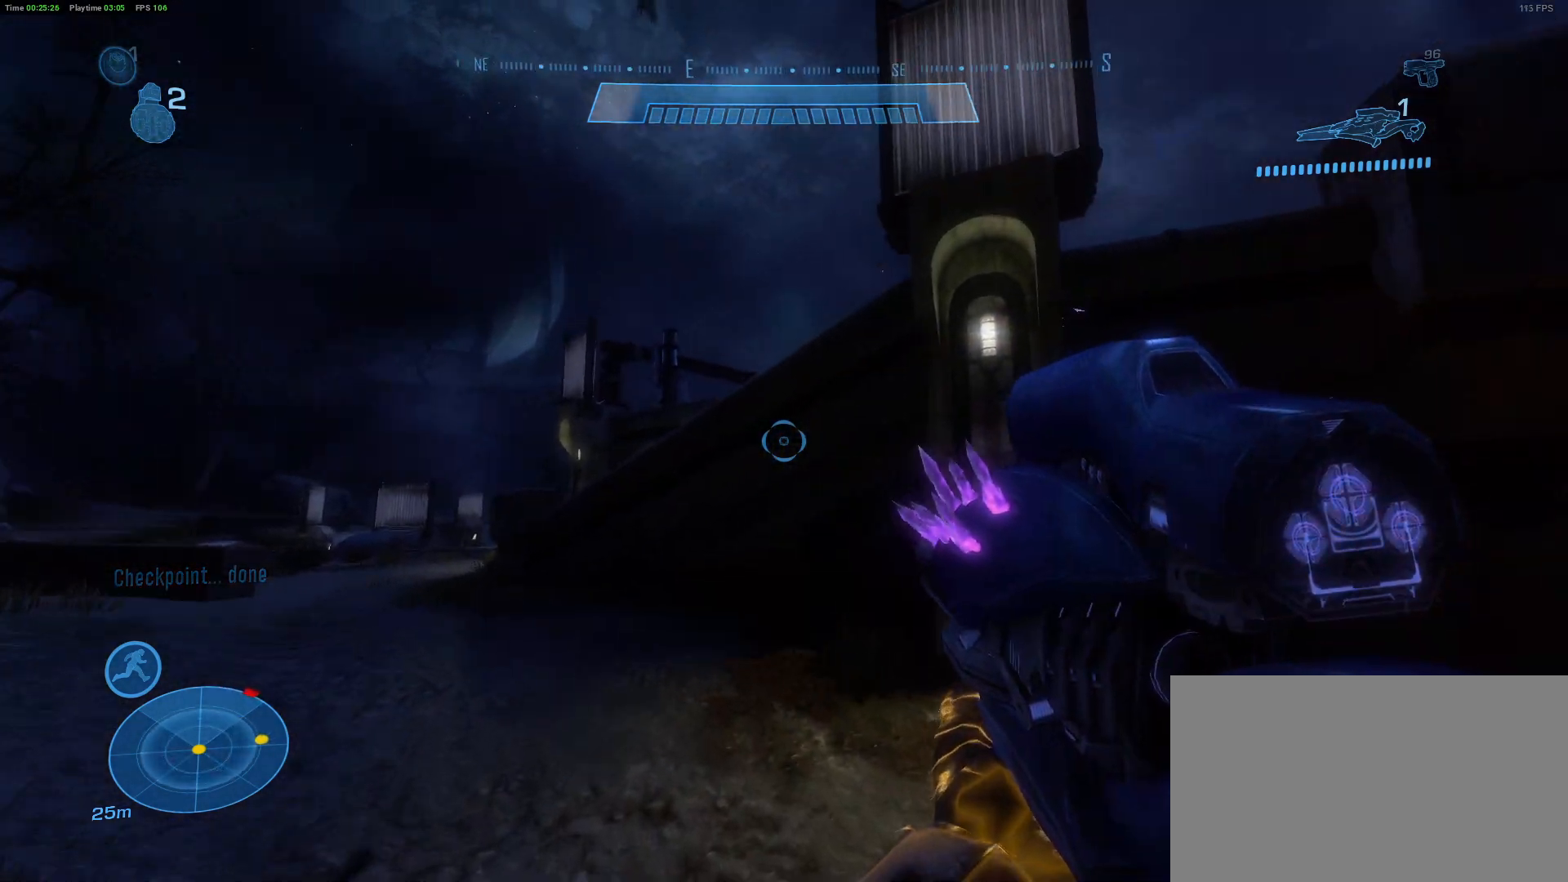
{"keys": ["a", "s"], "mouse": [], "mouse_move": "right", "events": [[183, "space", "up"], [367, "s", "down"]]}
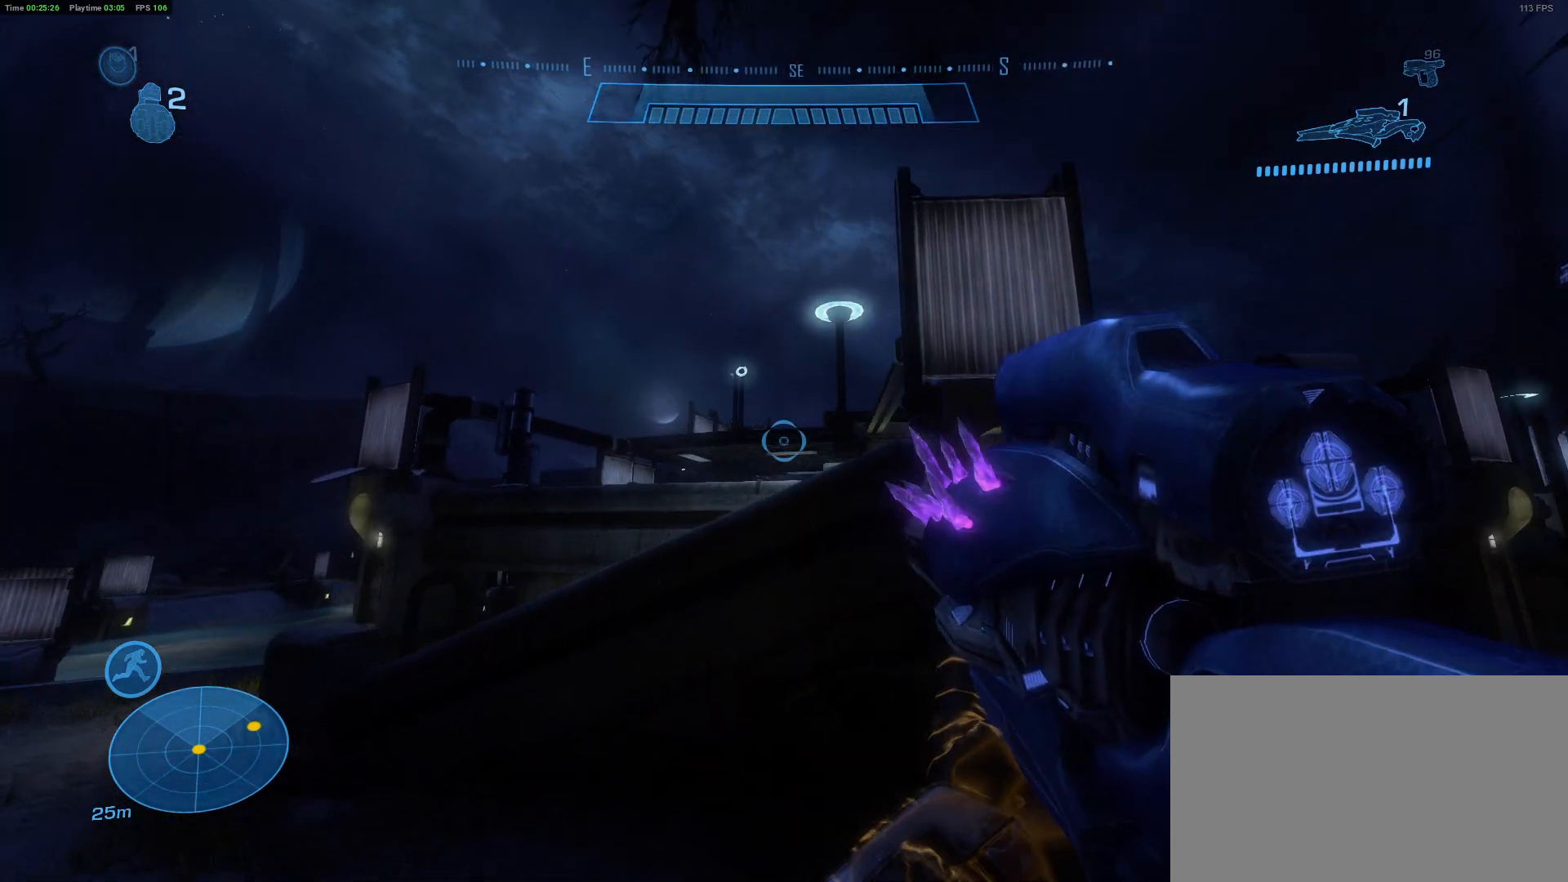
{"keys": ["a", "s"], "mouse": [], "mouse_move": "up-left", "events": []}
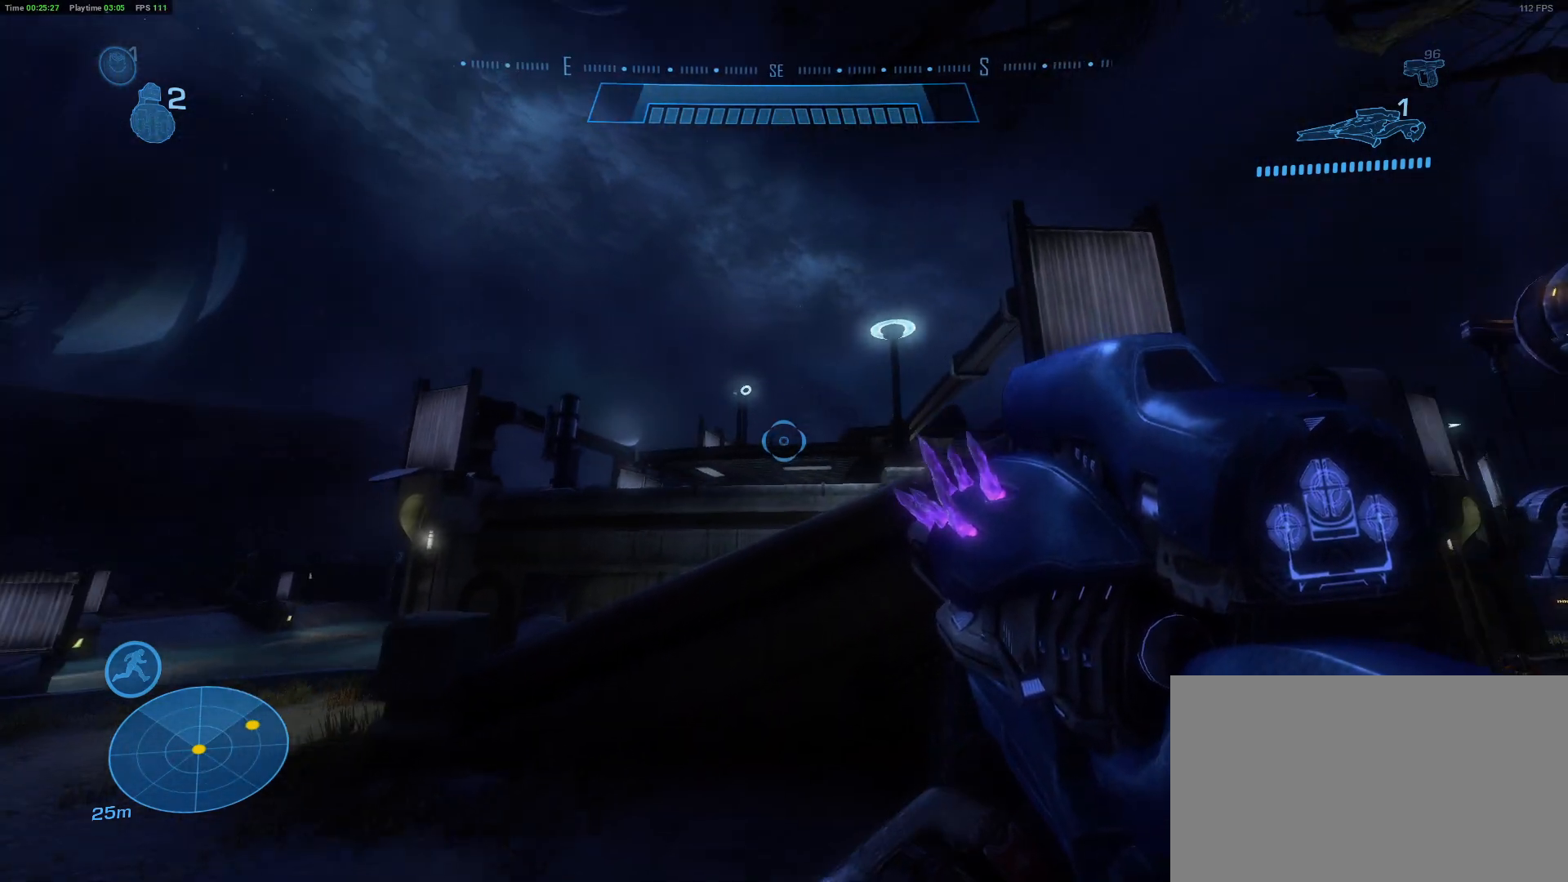
{"keys": ["a", "s"], "mouse": [], "mouse_move": "right", "events": []}
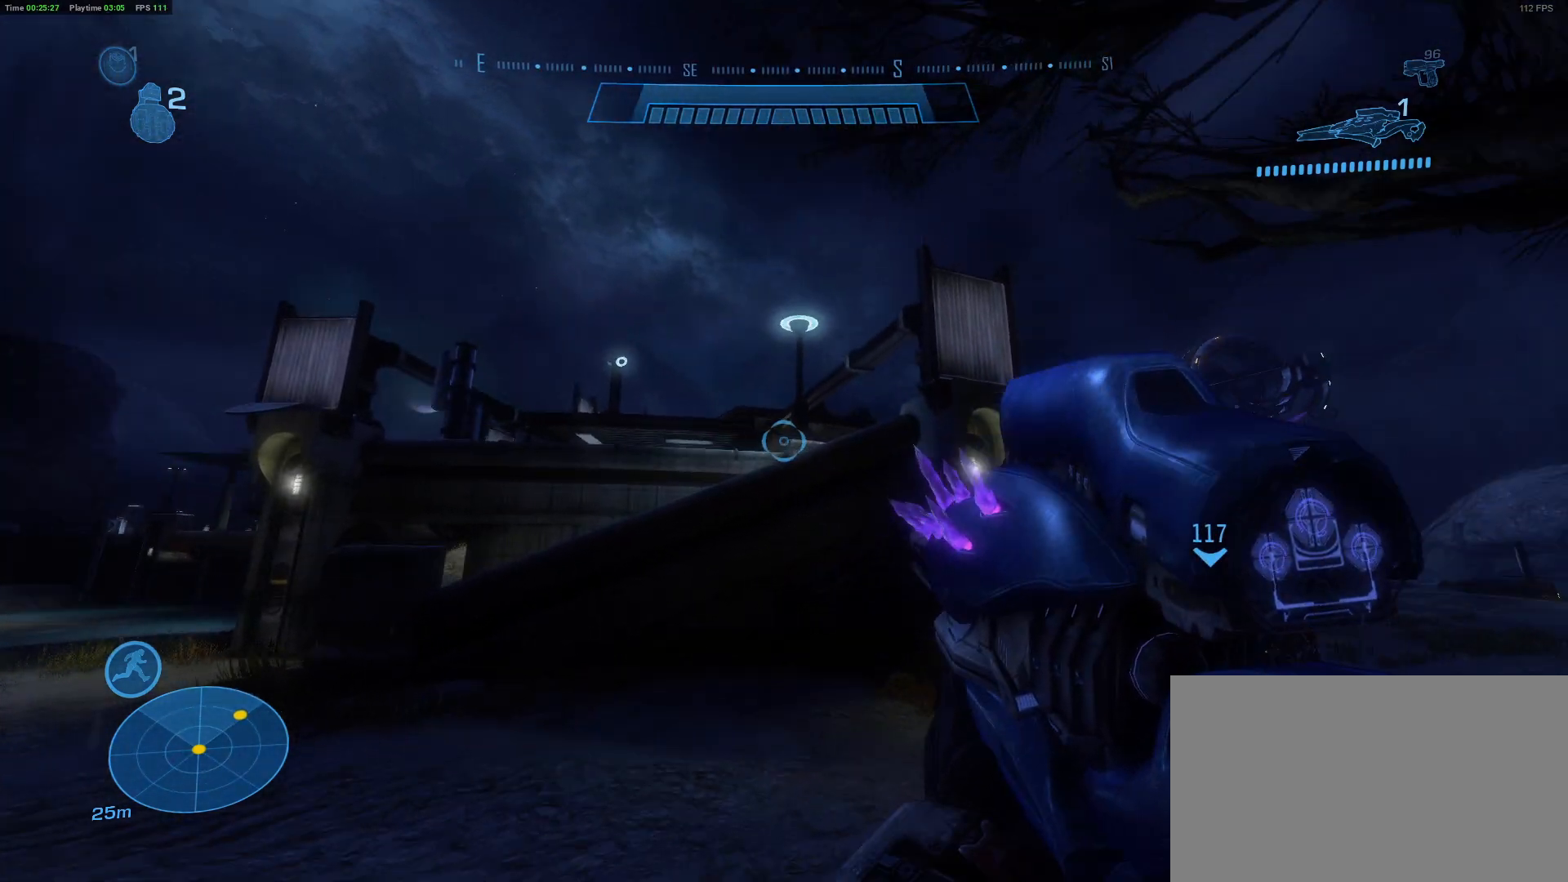
{"keys": ["a", "w"], "mouse": [], "mouse_move": "still", "events": [[33, "s", "up"], [467, "w", "down"]]}
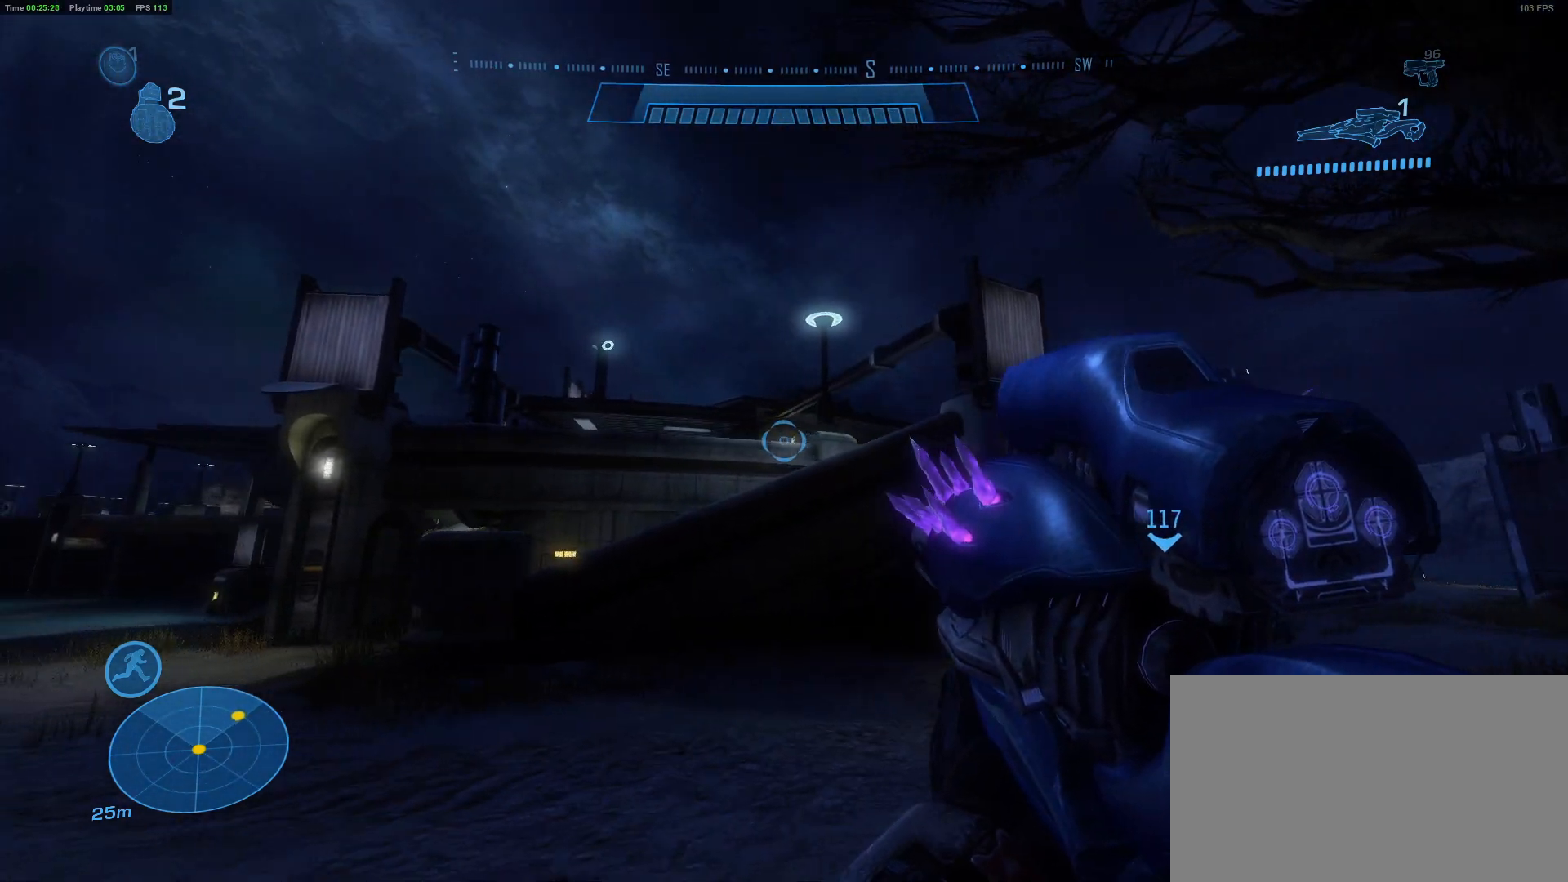
{"keys": ["a", "w"], "mouse": [], "mouse_move": "down-left", "events": []}
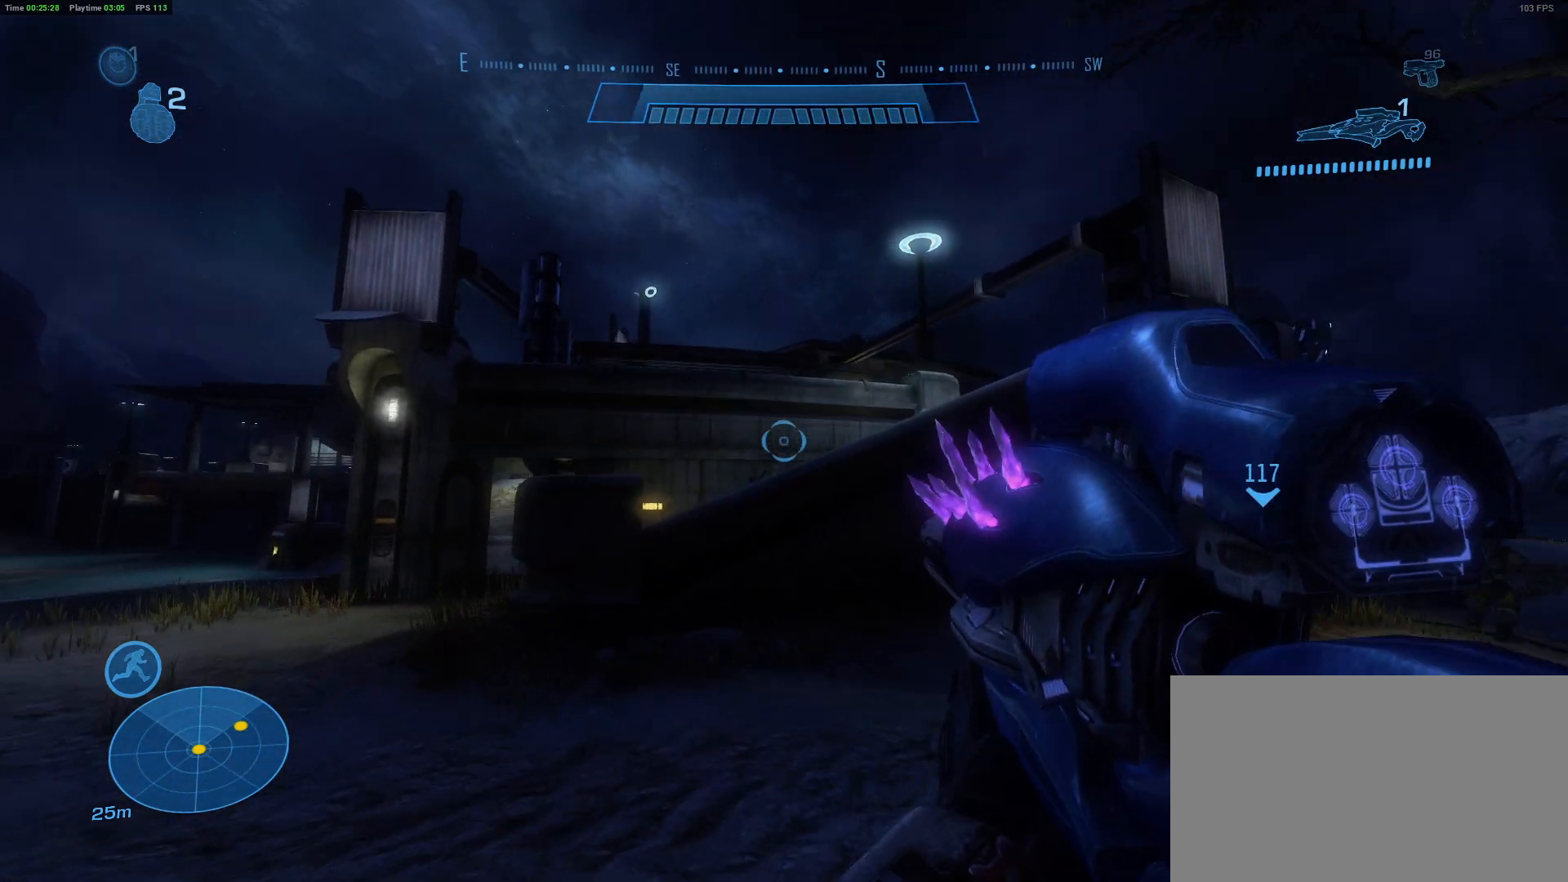
{"keys": ["w"], "mouse": [], "mouse_move": "right", "events": [[167, "a", "up"]]}
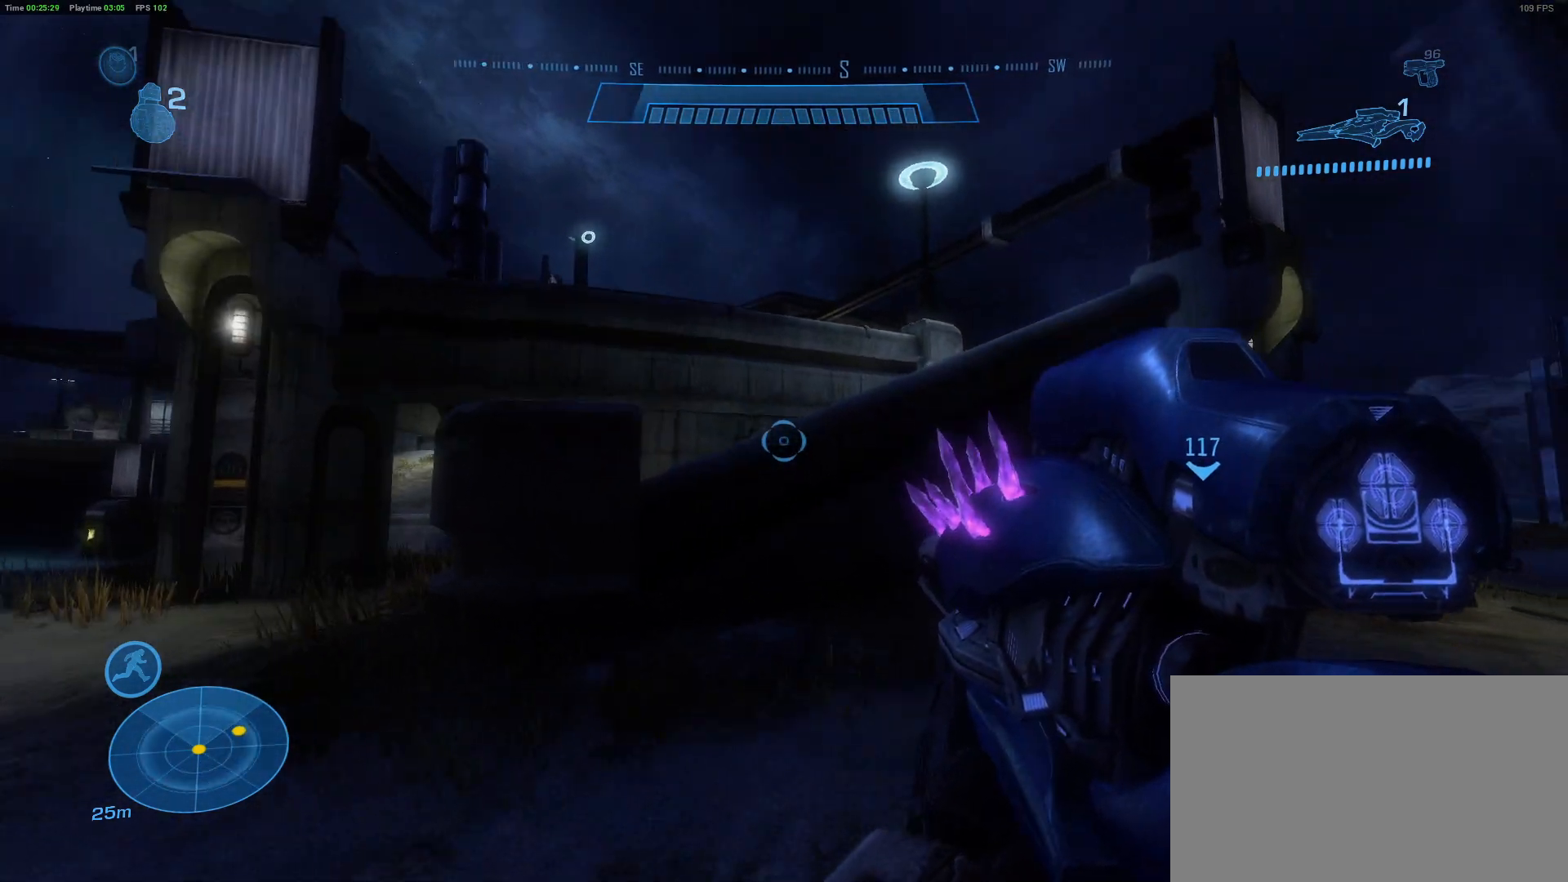
{"keys": ["a", "w"], "mouse": [], "mouse_move": "still", "events": [[183, "space", "down"], [383, "a", "down"], [383, "space", "up"]]}
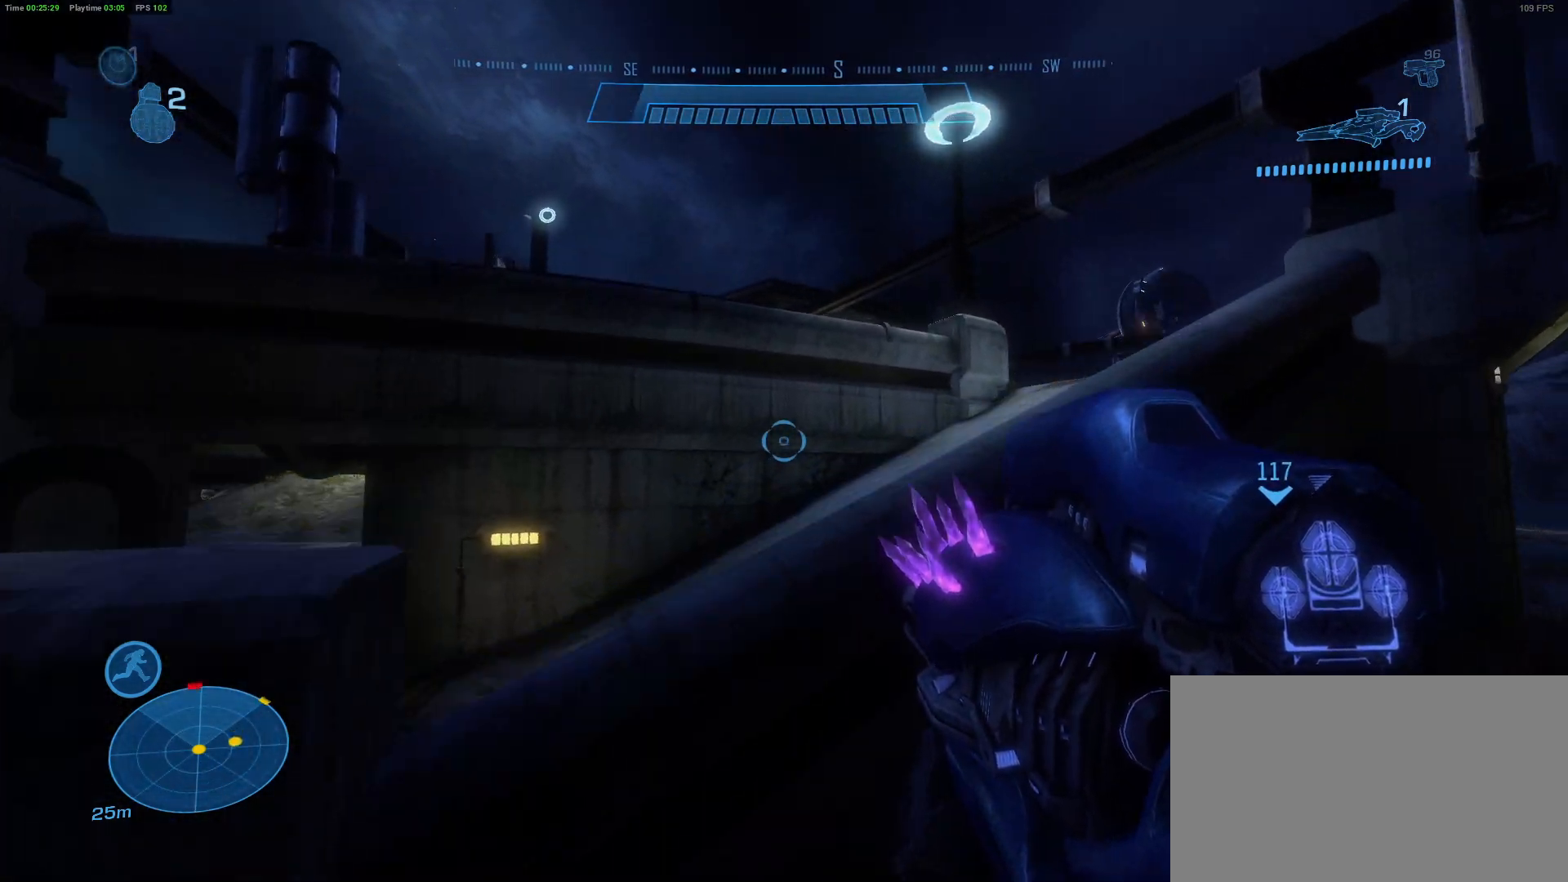
{"keys": ["a", "w"], "mouse": [], "mouse_move": "down", "events": []}
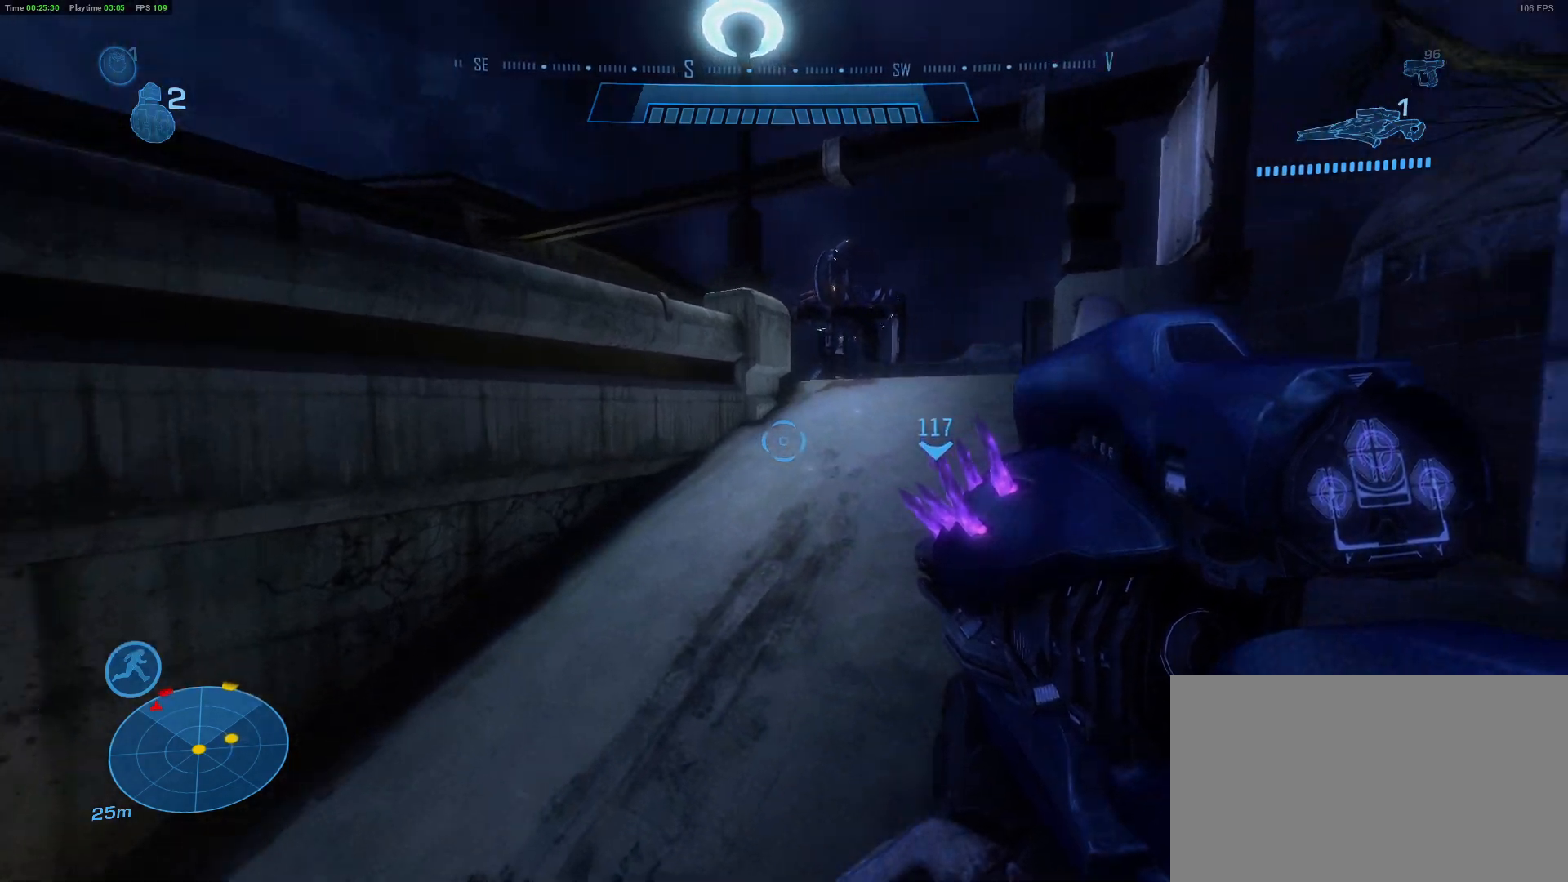
{"keys": ["d", "w"], "mouse": [], "mouse_move": "up", "events": [[83, "a", "up"], [367, "d", "down"]]}
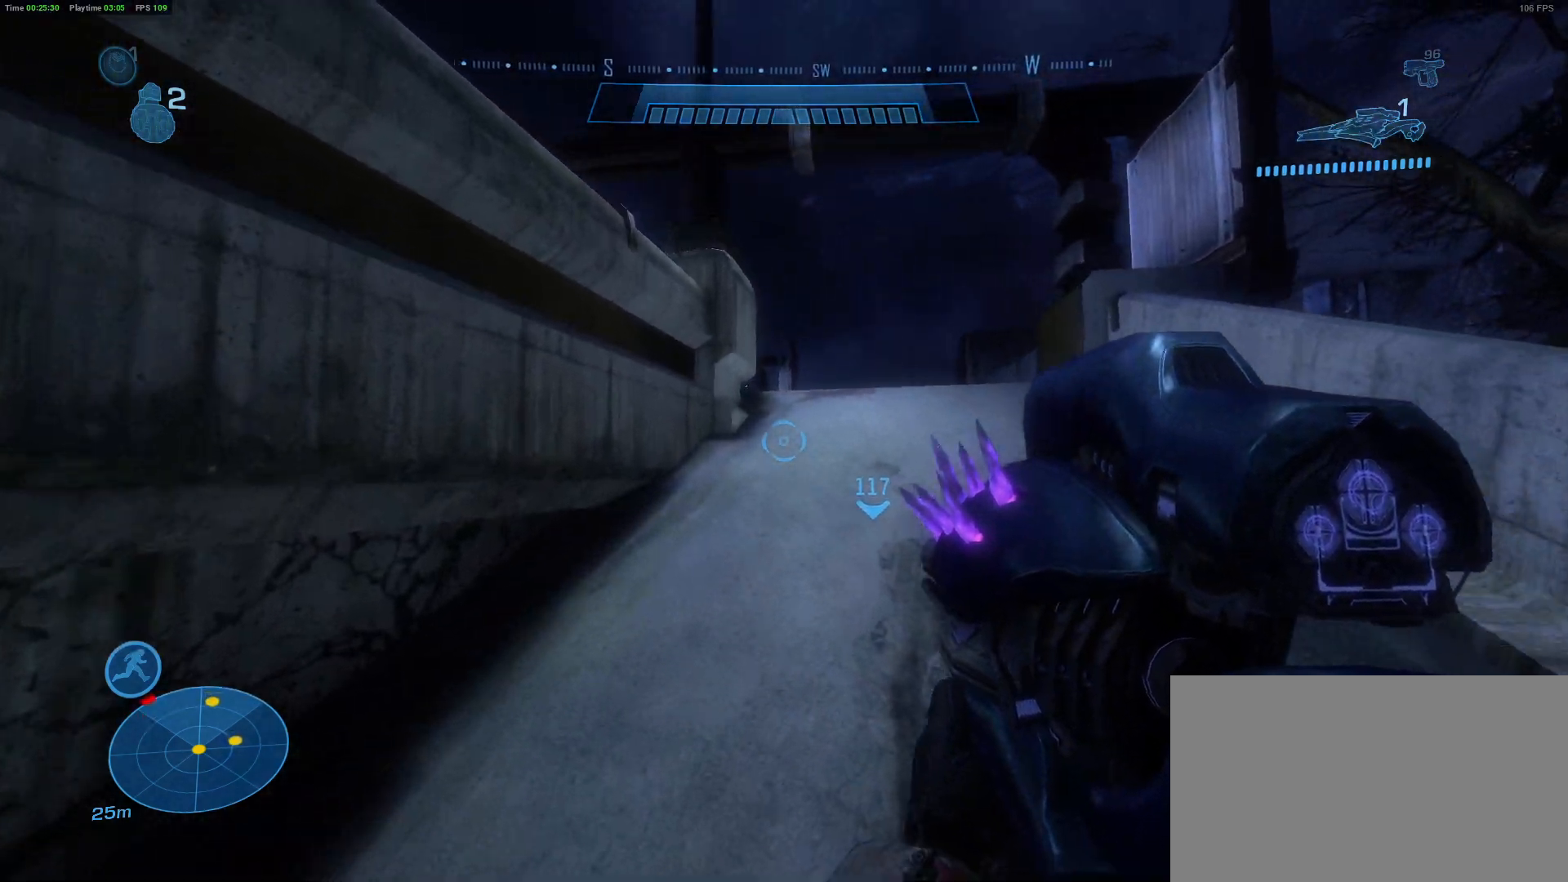
{"keys": ["d", "w"], "mouse": [], "mouse_move": "left", "events": []}
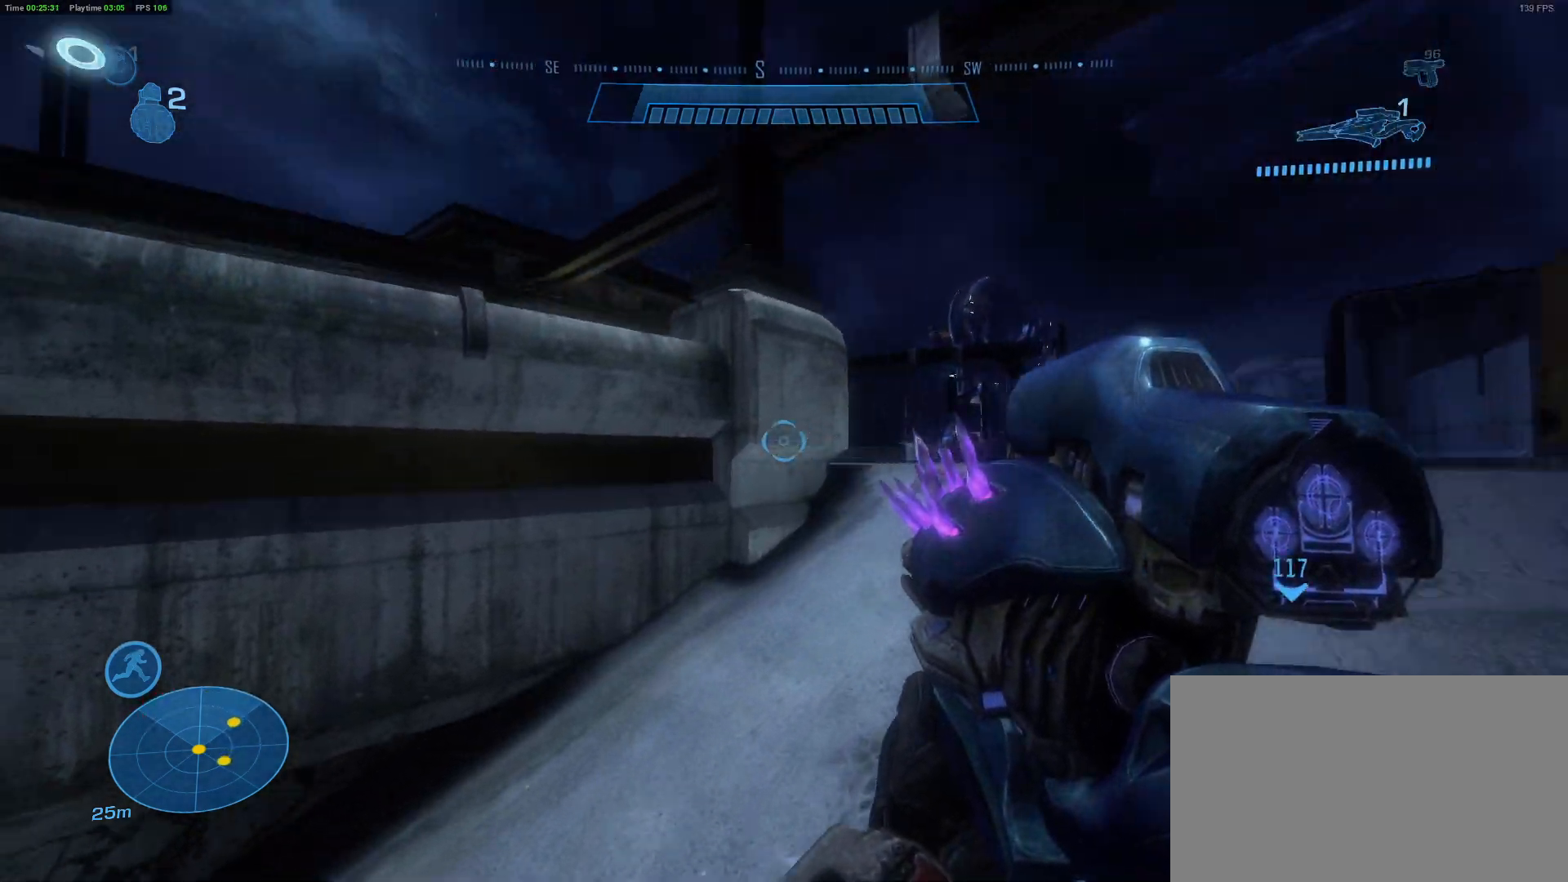
{"keys": ["d"], "mouse": [], "mouse_move": "left", "events": [[200, "w", "up"]]}
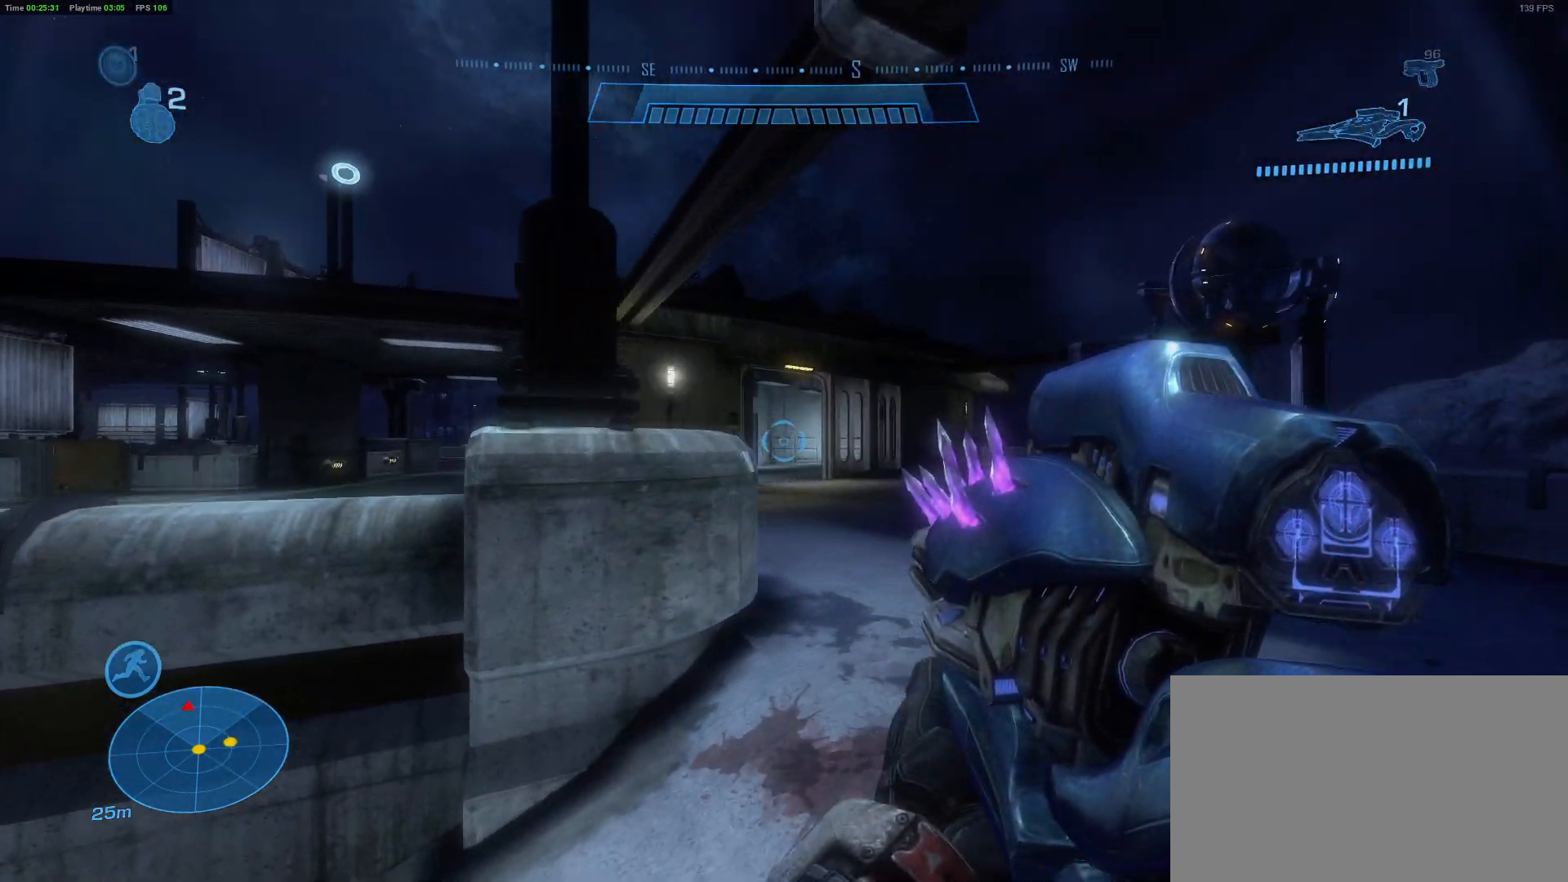
{"keys": [], "mouse": [], "mouse_move": "up-left", "events": [[183, "d", "up"]]}
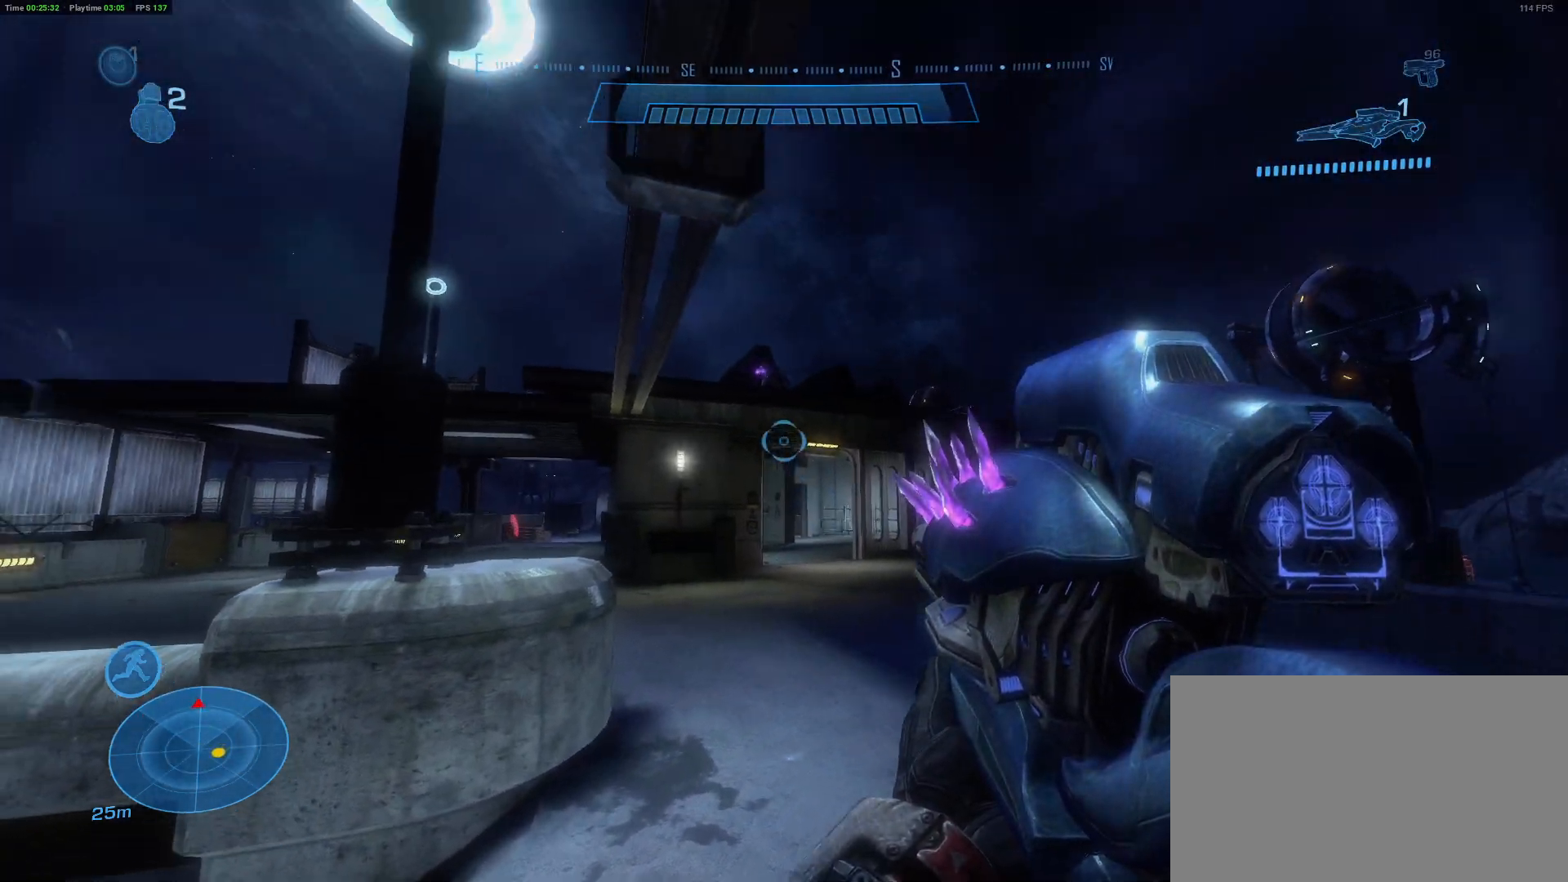
{"keys": [], "mouse": [], "mouse_move": "up-left", "events": []}
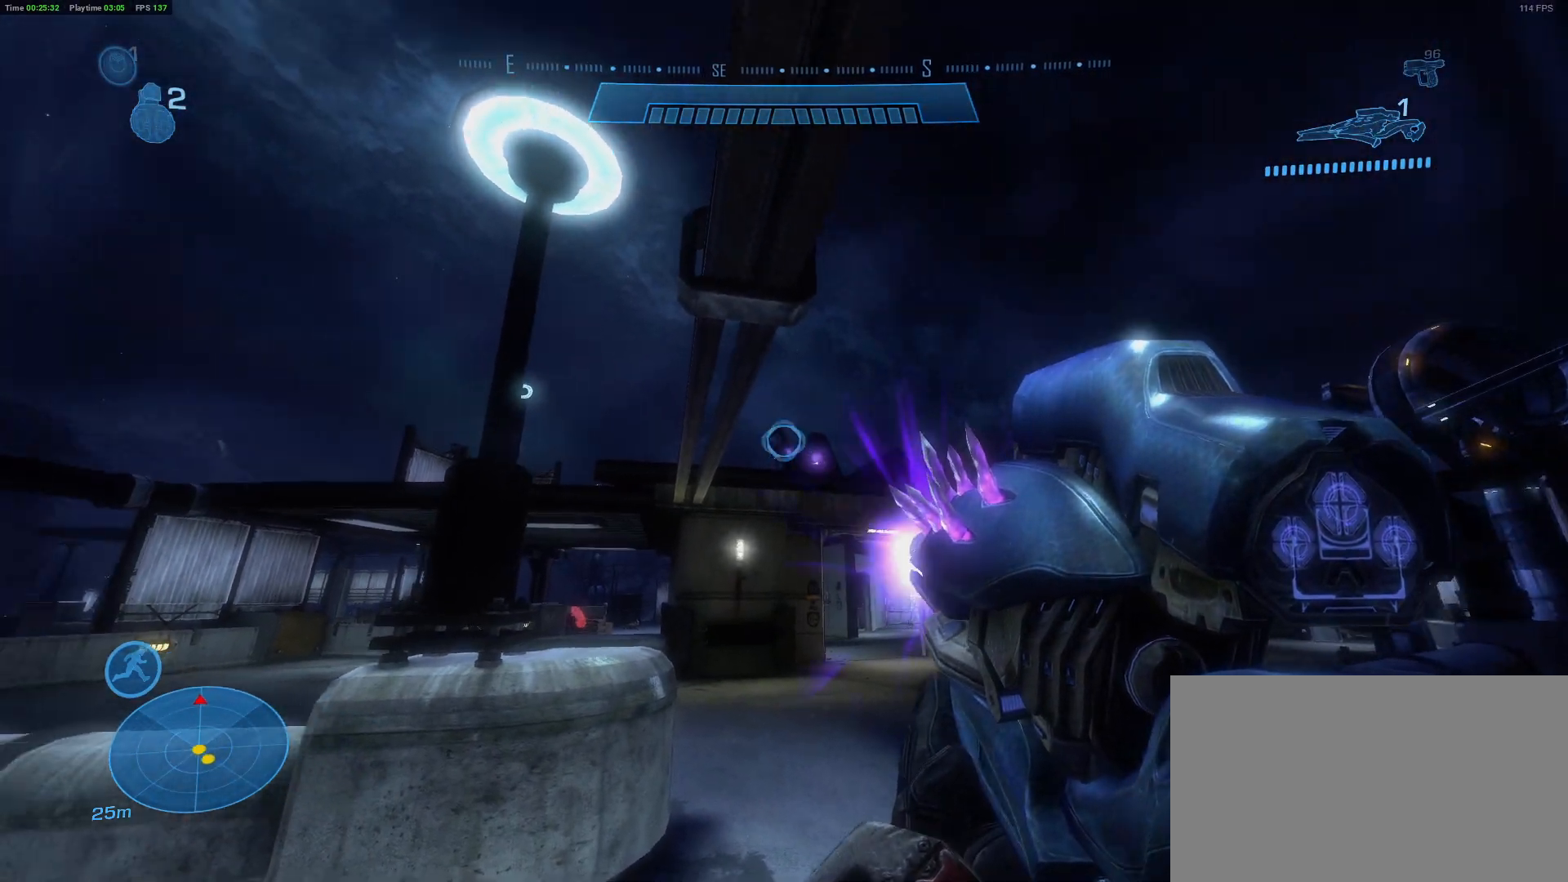
{"keys": ["d"], "mouse": [], "mouse_move": "down-left", "events": [[400, "d", "down"]]}
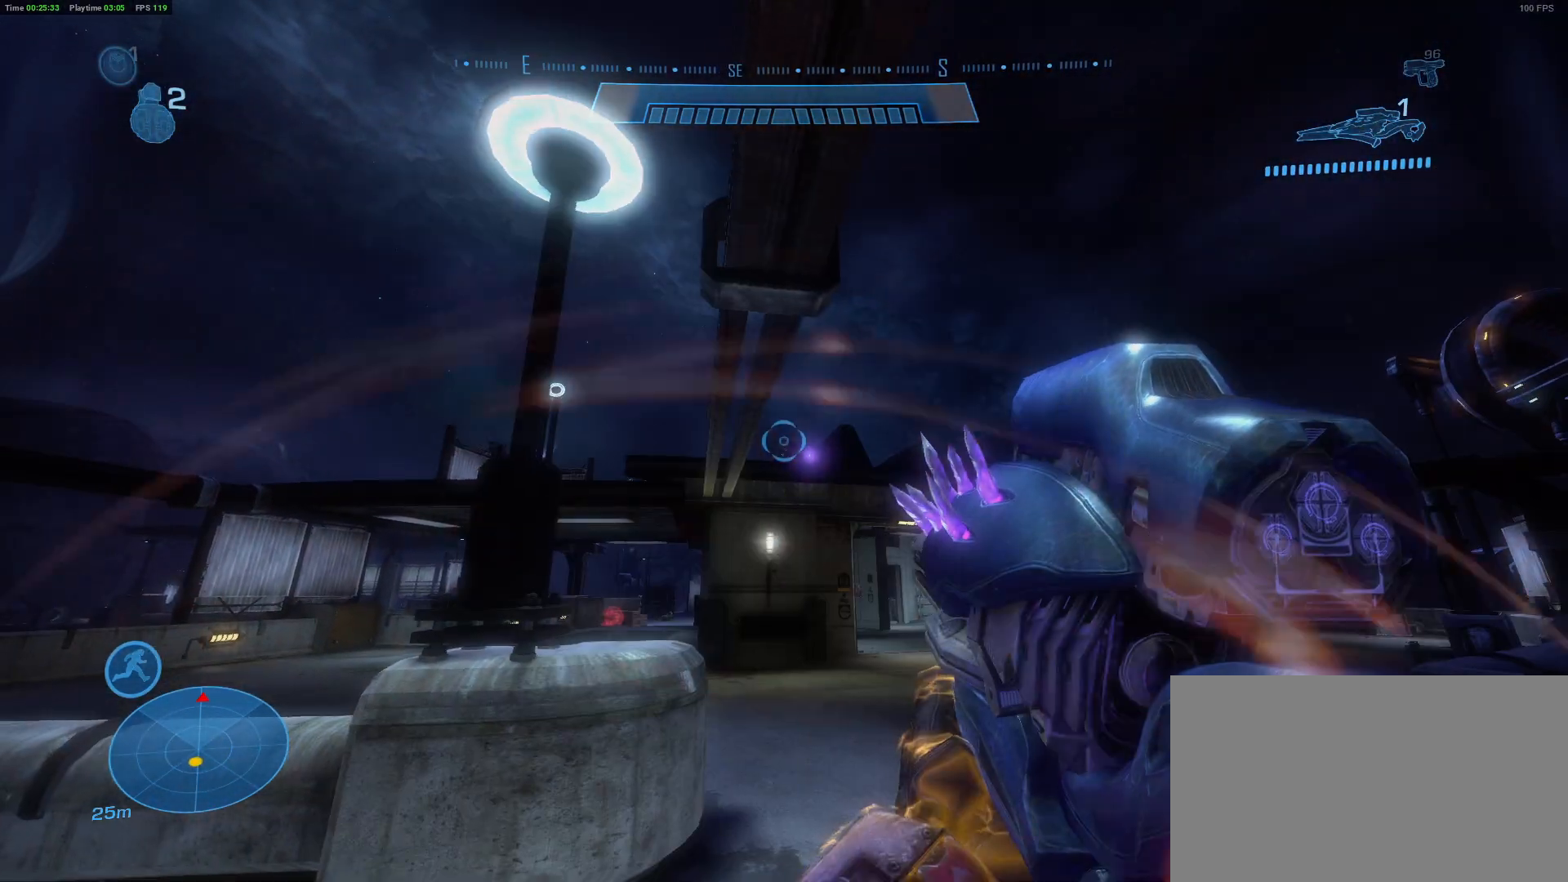
{"keys": [], "mouse": [], "mouse_move": "still", "events": [[417, "d", "up"]]}
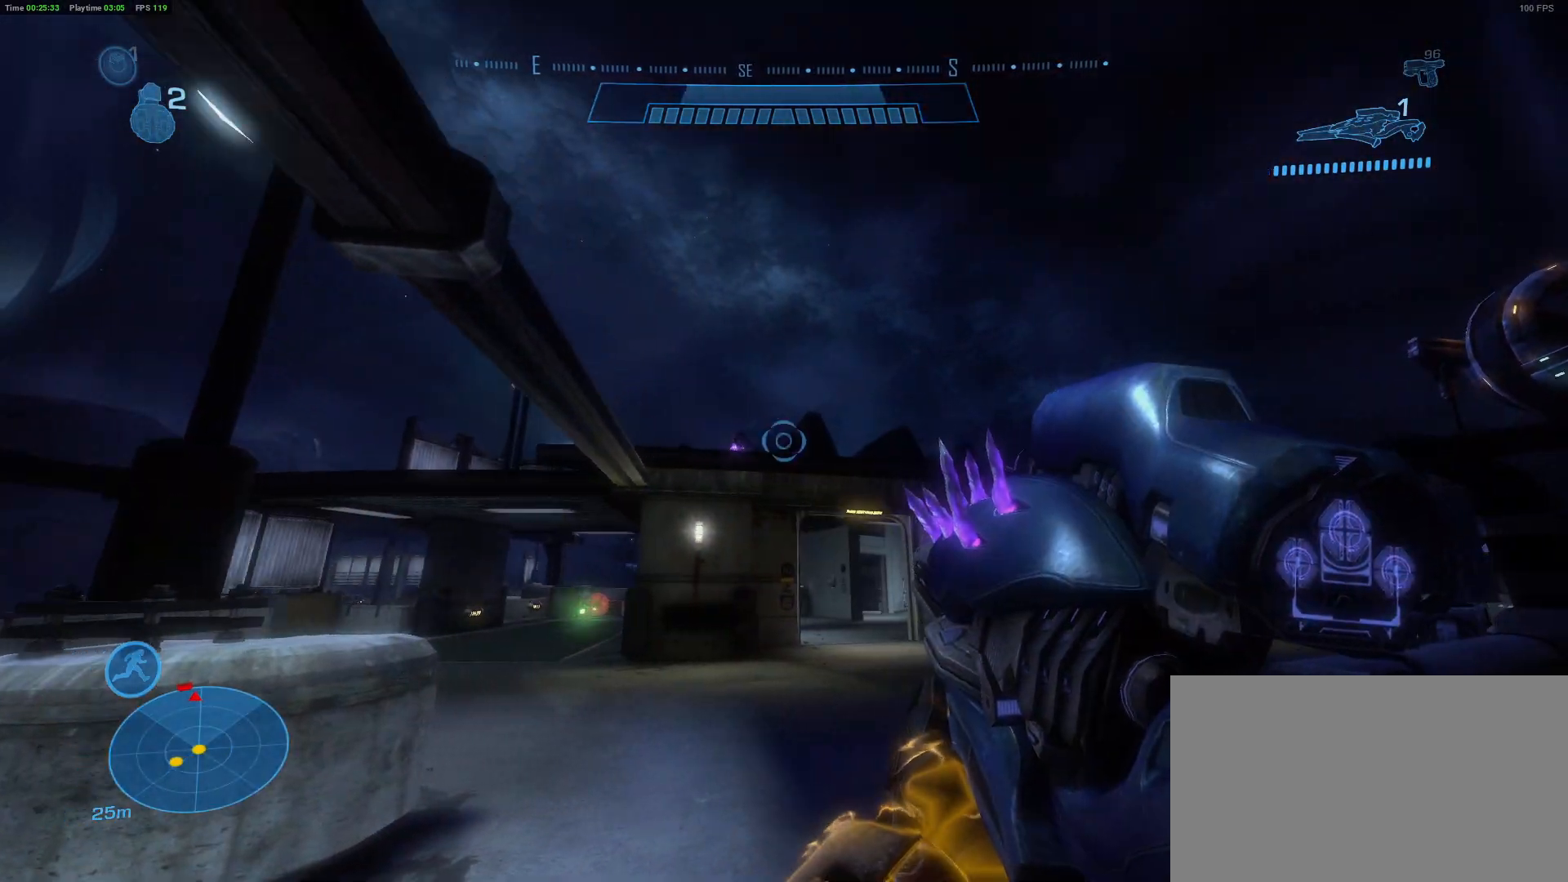
{"keys": [], "mouse": [], "mouse_move": "left", "events": []}
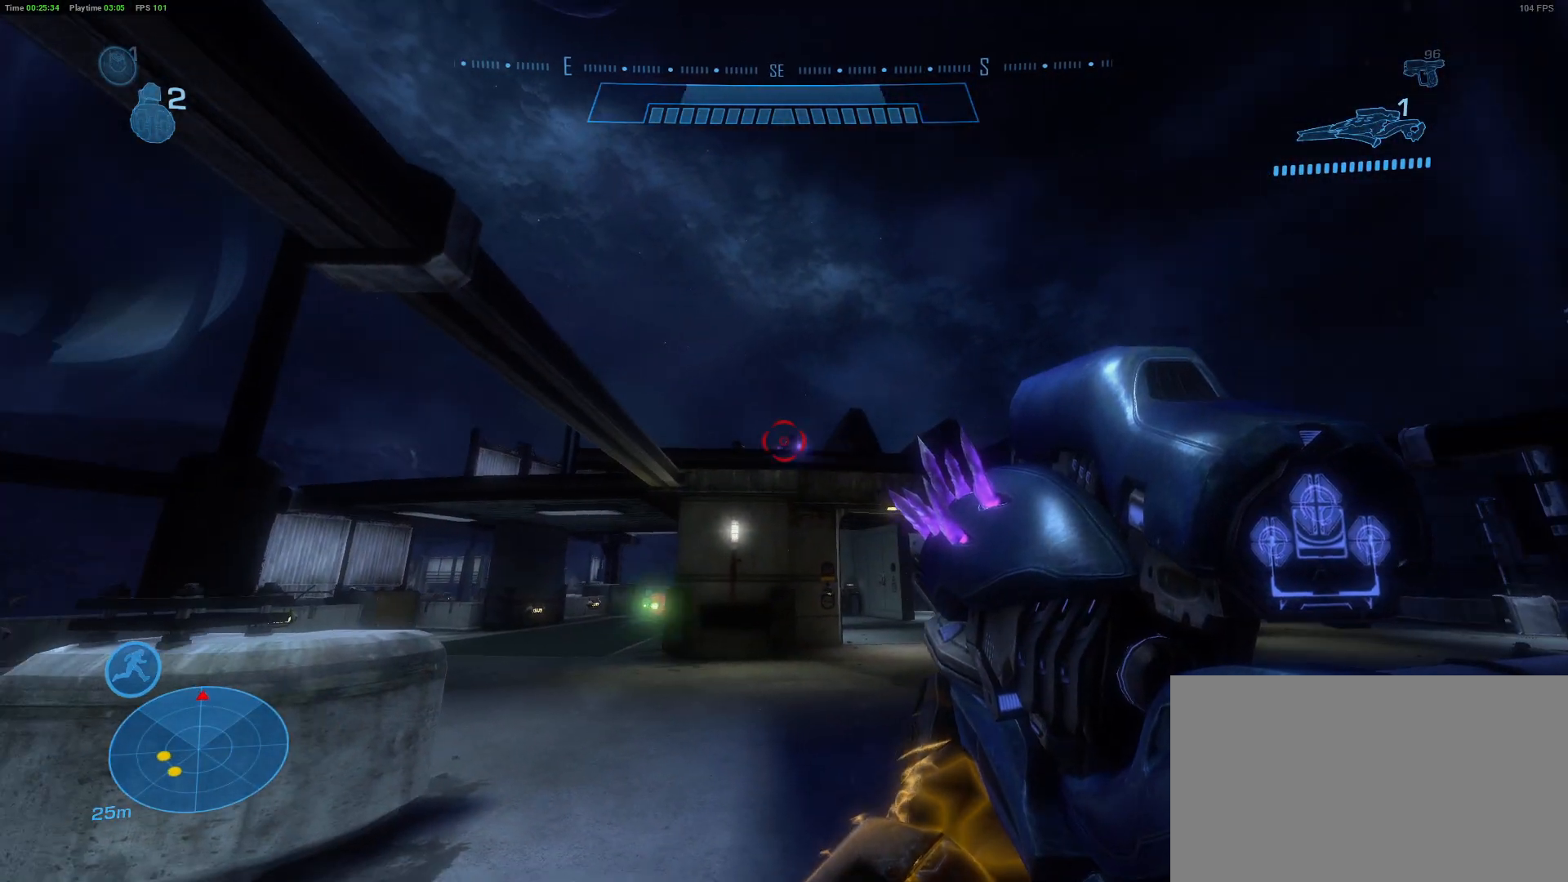
{"keys": ["a"], "mouse": [], "mouse_move": "right", "events": [[217, "a", "down"]]}
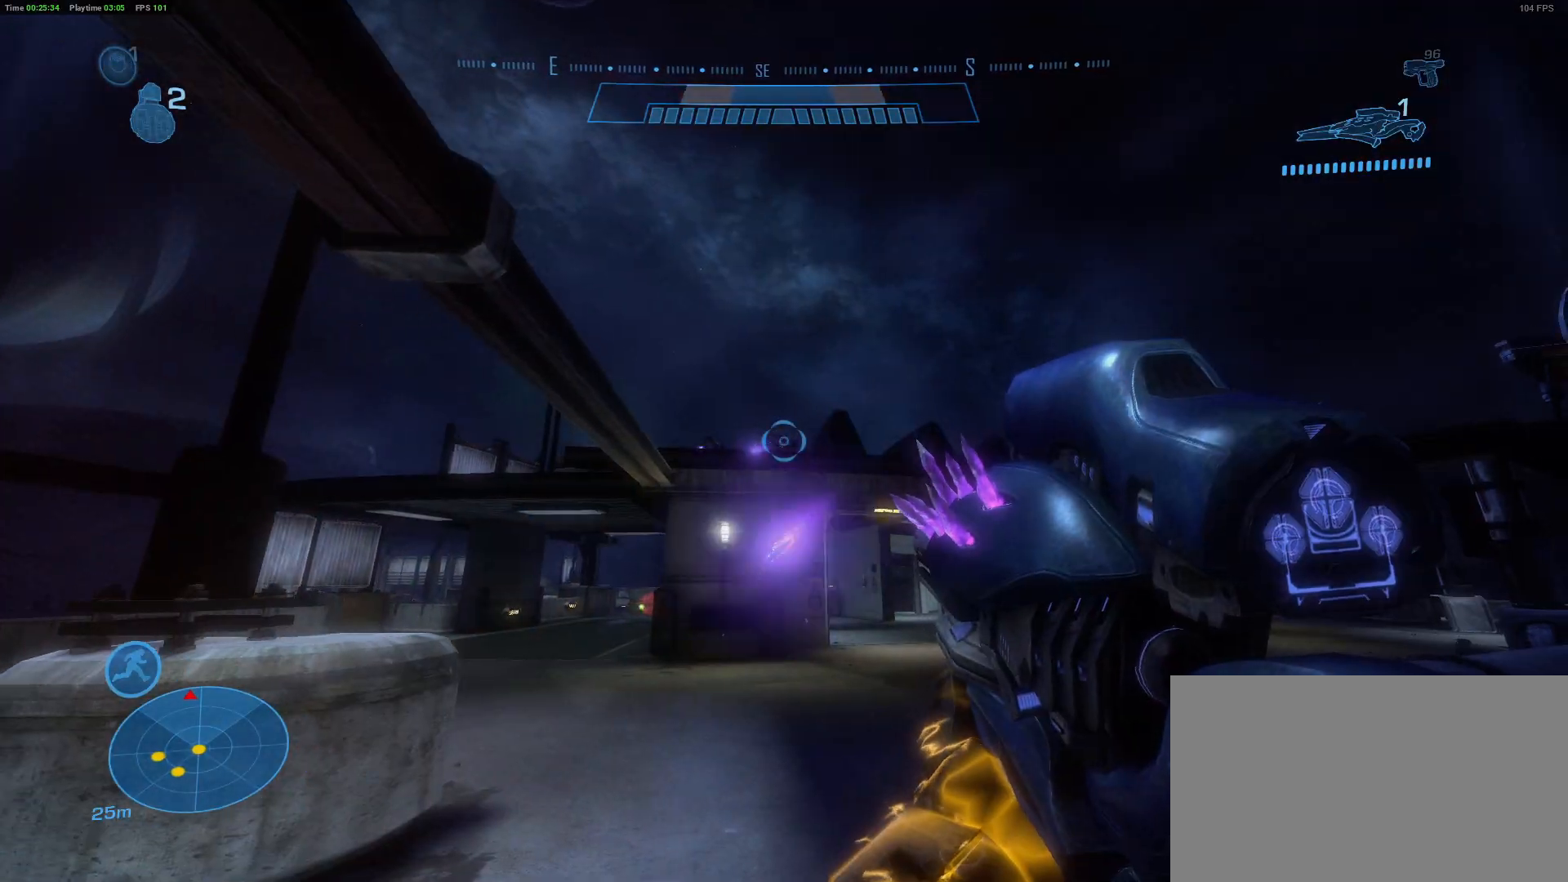
{"keys": [], "mouse": [], "mouse_move": "left", "events": [[33, "a", "up"]]}
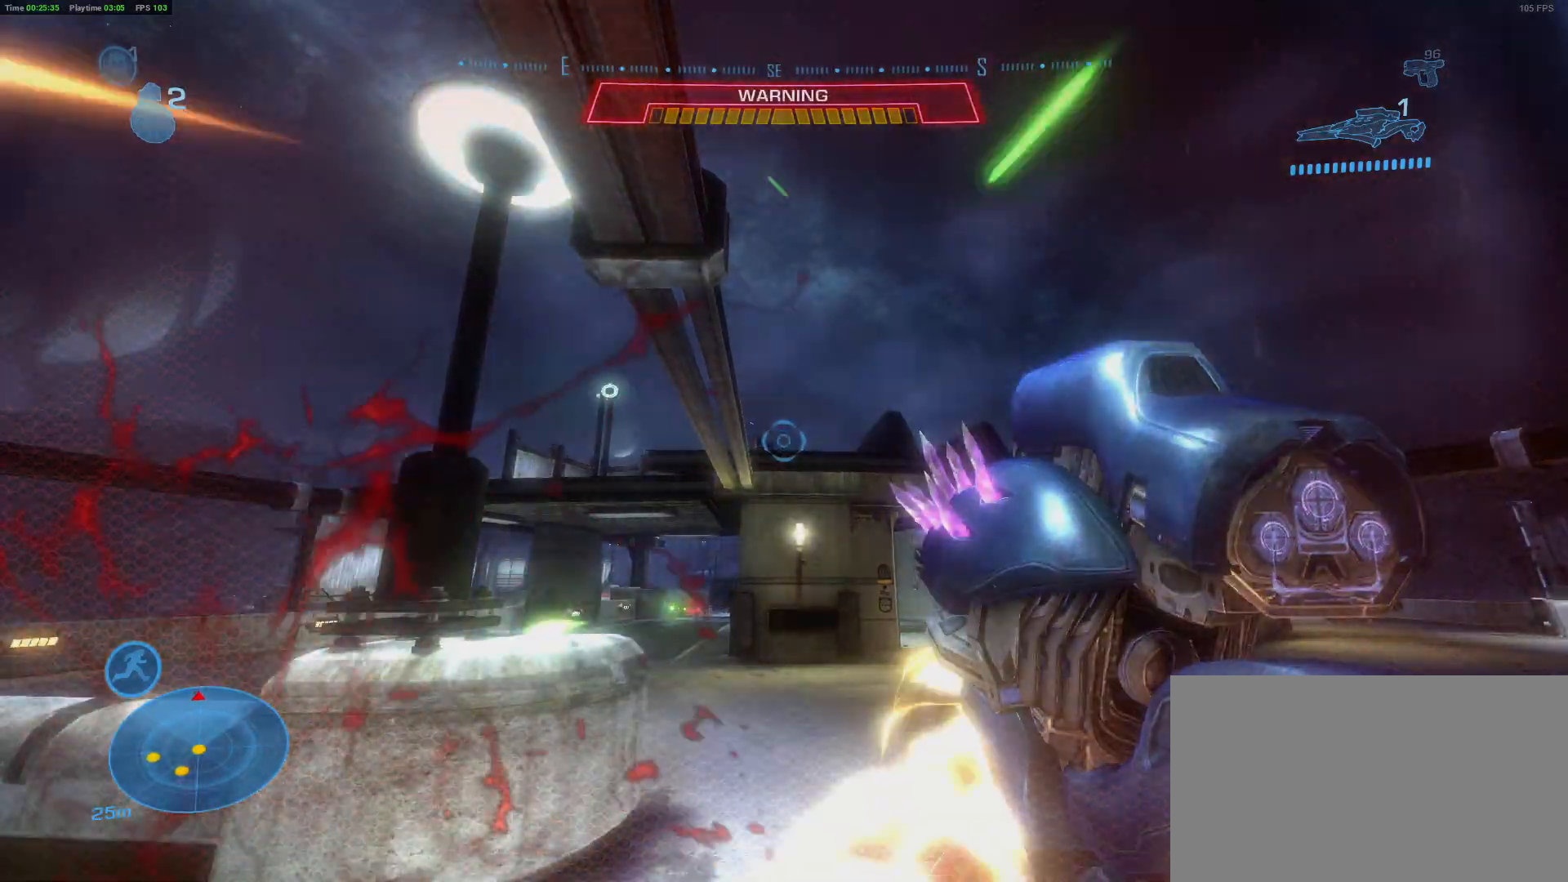
{"keys": [], "mouse": [], "mouse_move": "still", "events": [[50, "d", "down"], [433, "d", "up"]]}
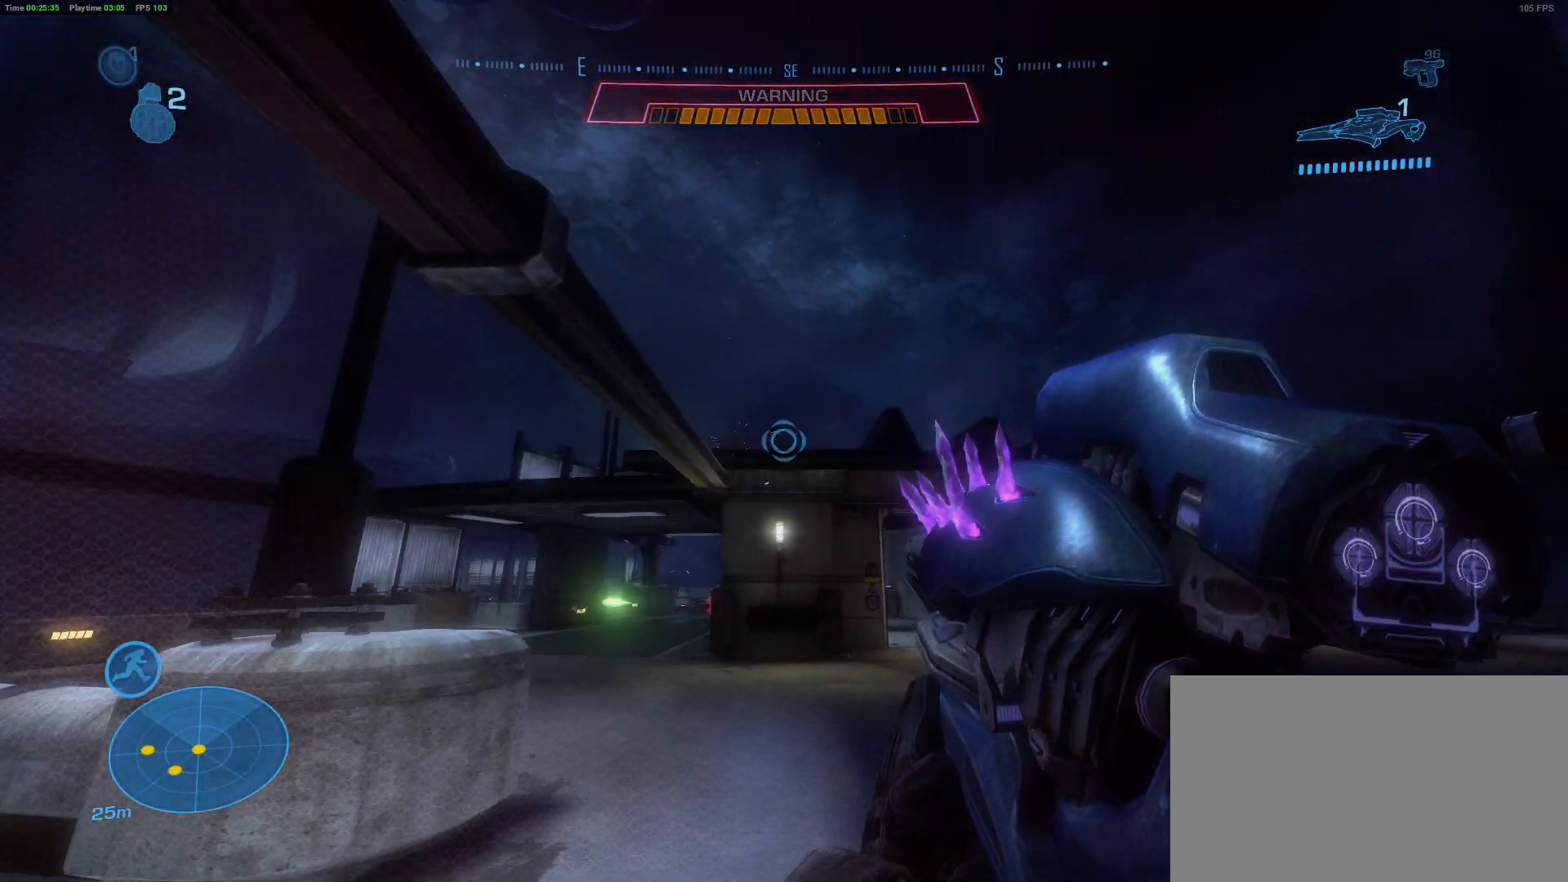
{"keys": ["a"], "mouse": [], "mouse_move": "still", "events": [[167, "a", "down"]]}
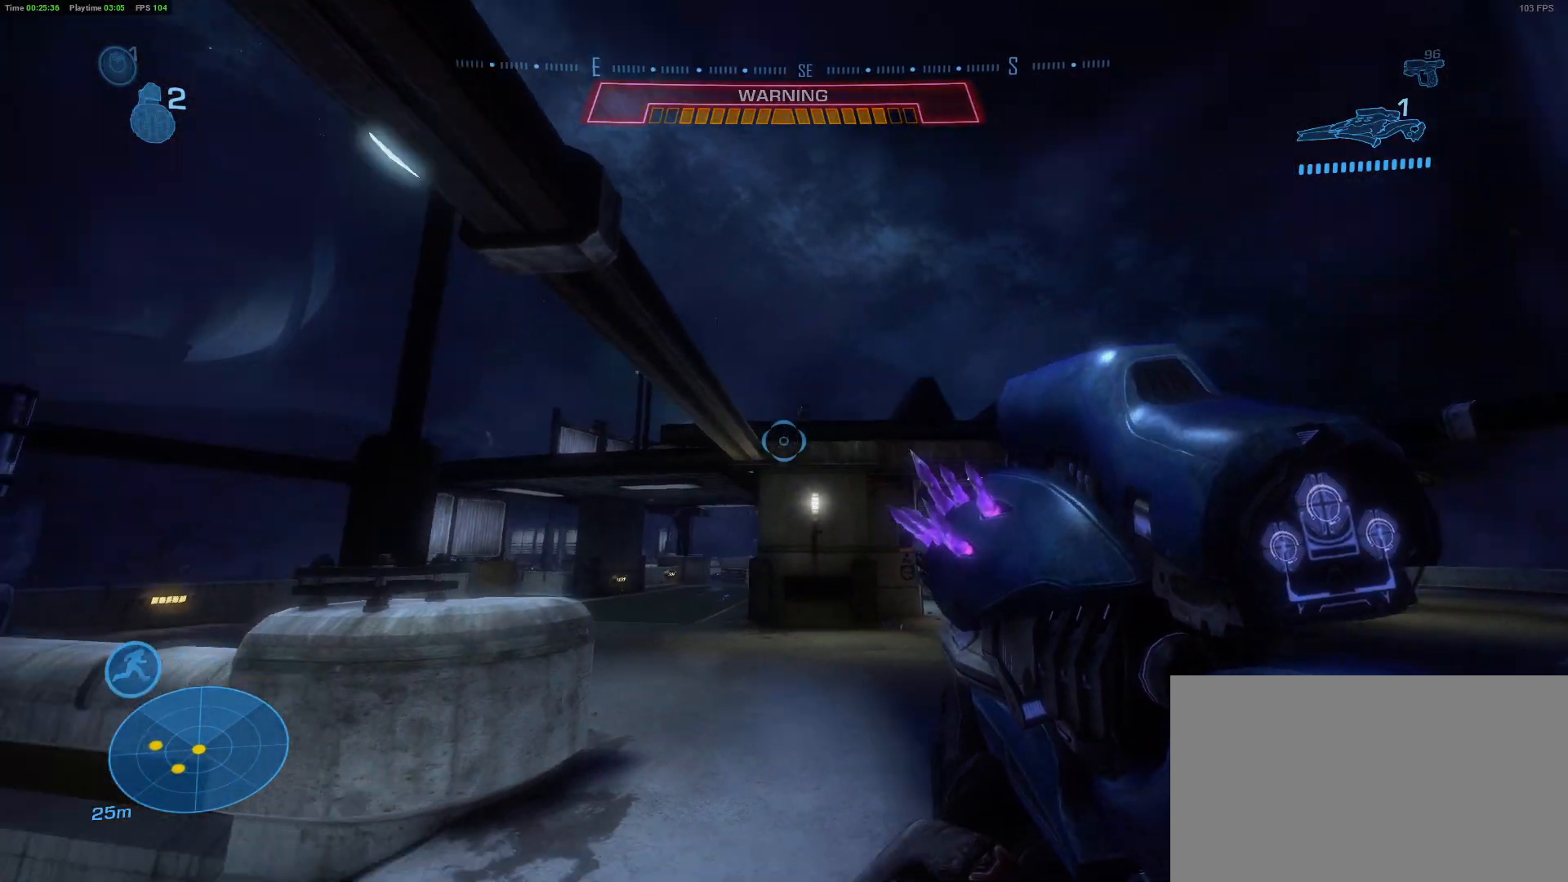
{"keys": [], "mouse": [], "mouse_move": "down", "events": [[133, "a", "up"]]}
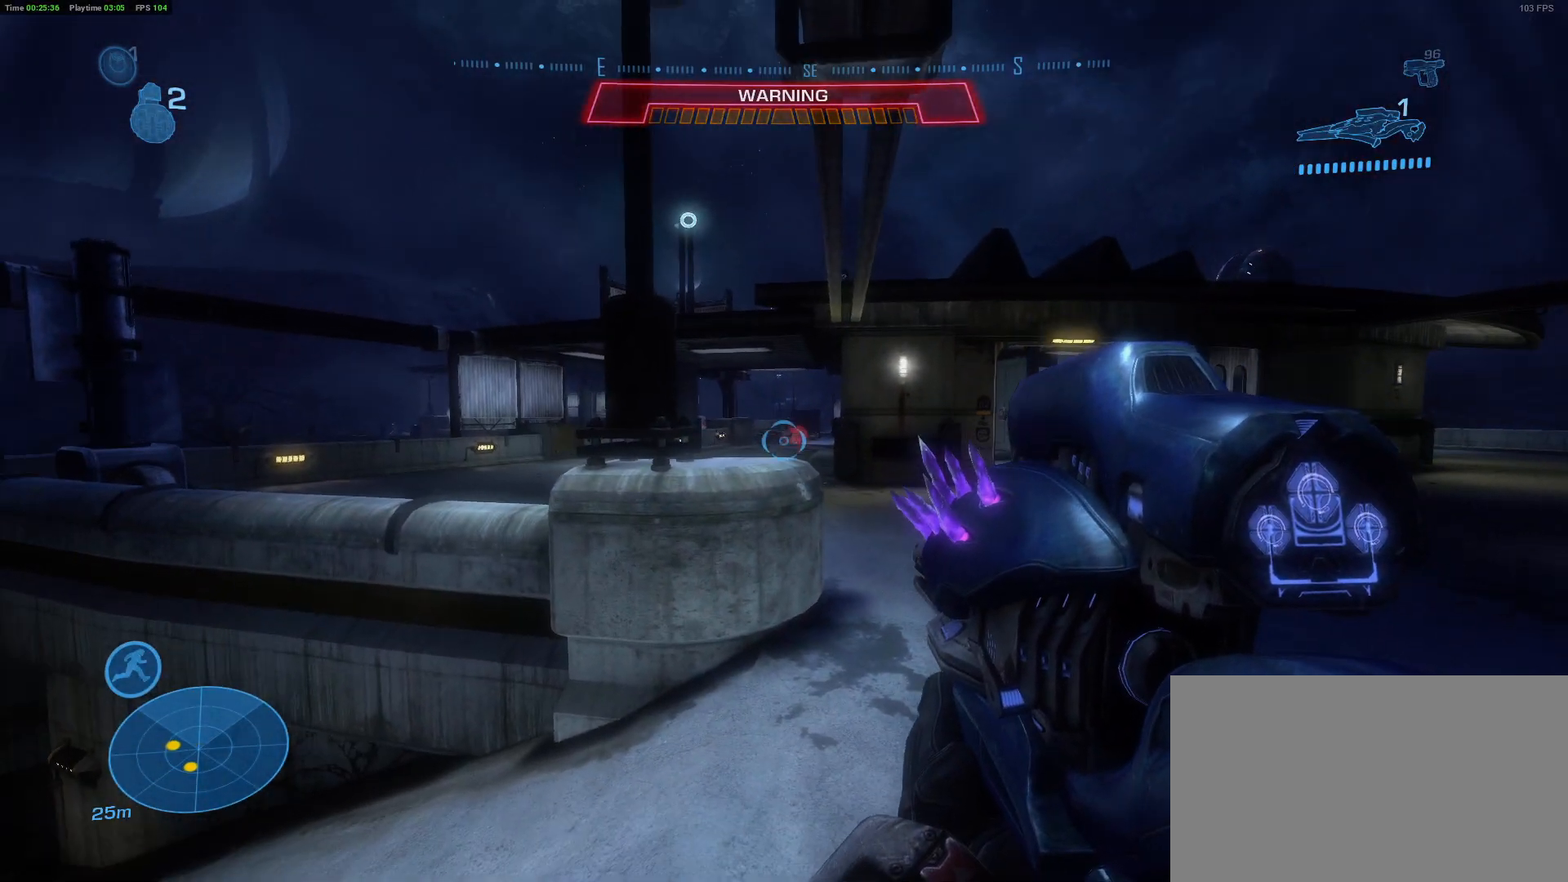
{"keys": [], "mouse": [], "mouse_move": "still", "events": []}
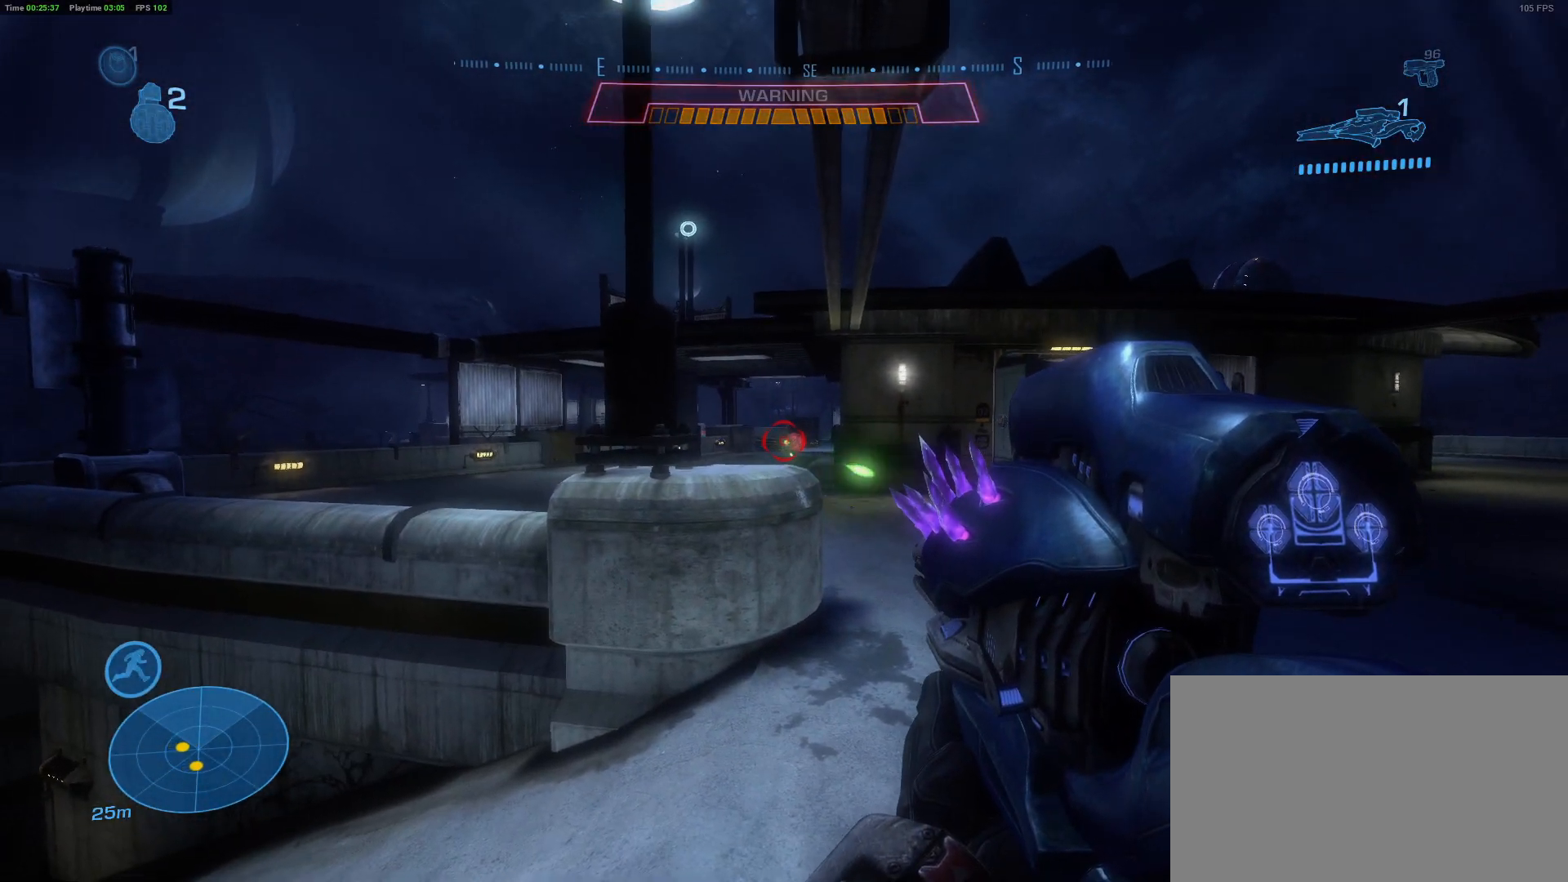
{"keys": [], "mouse": [], "mouse_move": "still", "events": []}
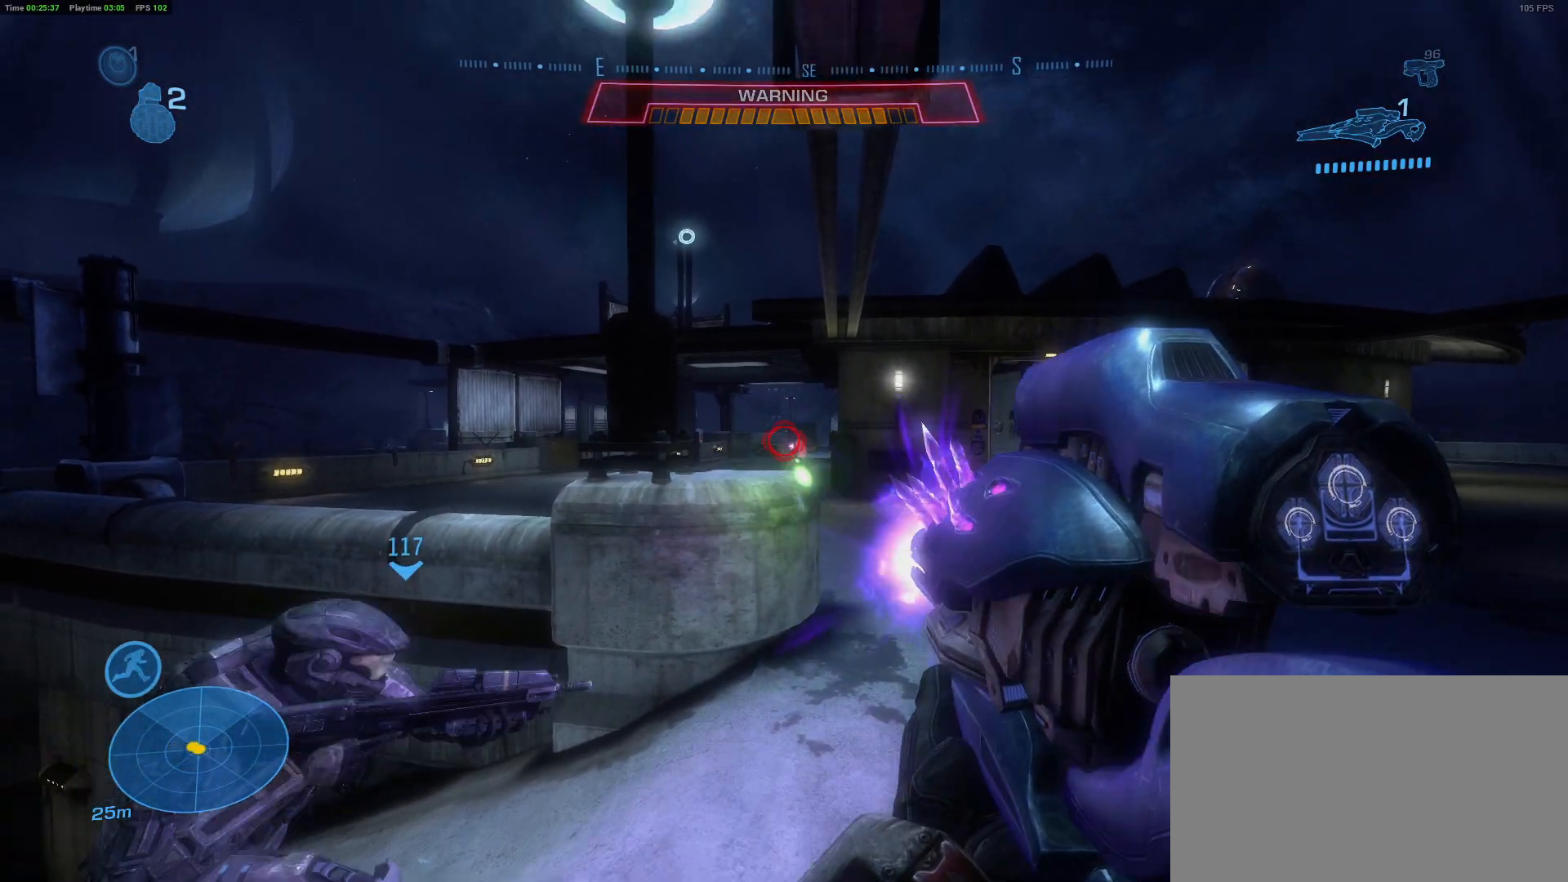
{"keys": [], "mouse": [], "mouse_move": "still", "events": []}